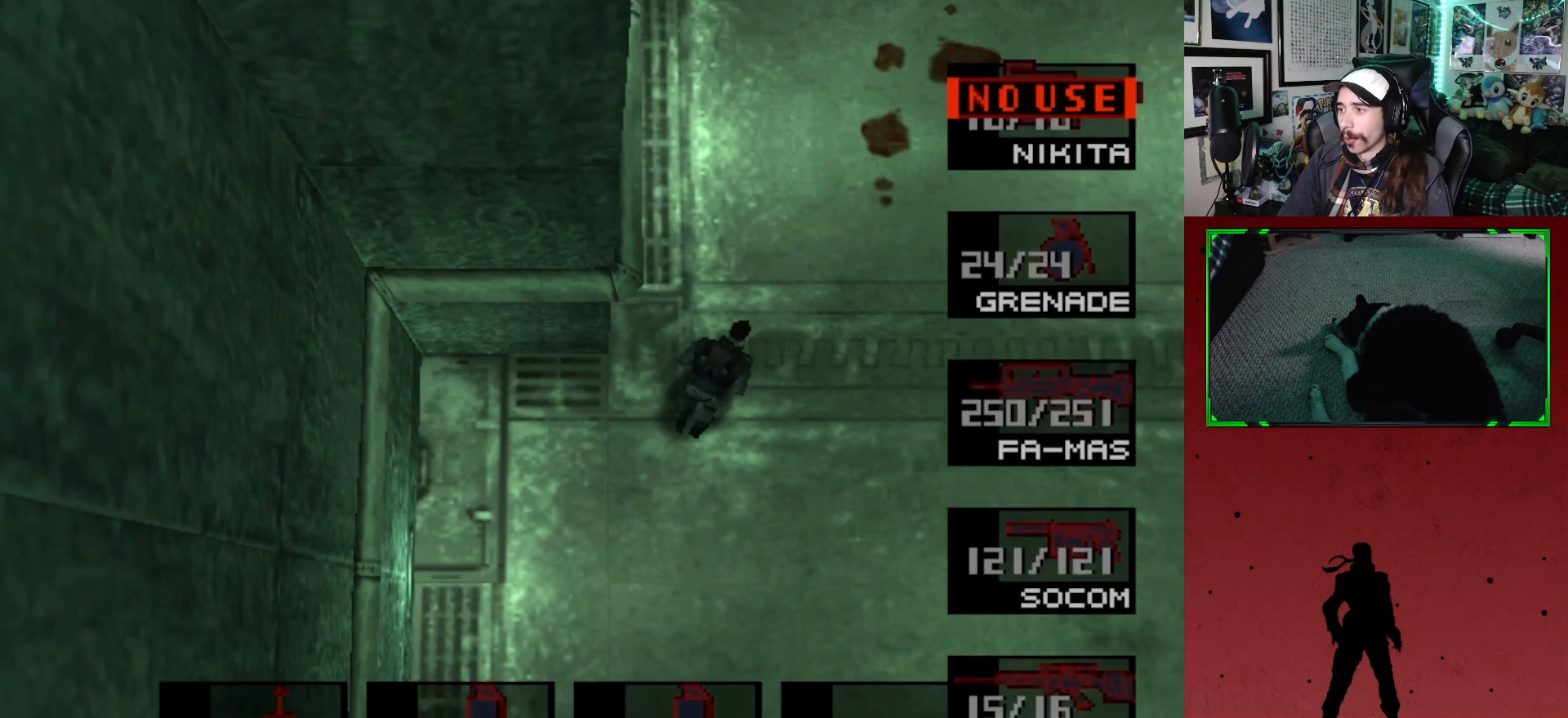
Gameplay with a controller (Xbox layout); each line is a JSON object with the inputs held at the frame after it. "events" lists button and stick changes between this image and that frame as [ms after this image, input, new state], when the widget could be followed in between.
{"buttons": [], "left_stick": "center", "right_stick": "up", "events": [[167, "R2", "up"], [350, "right_stick", "up"]]}
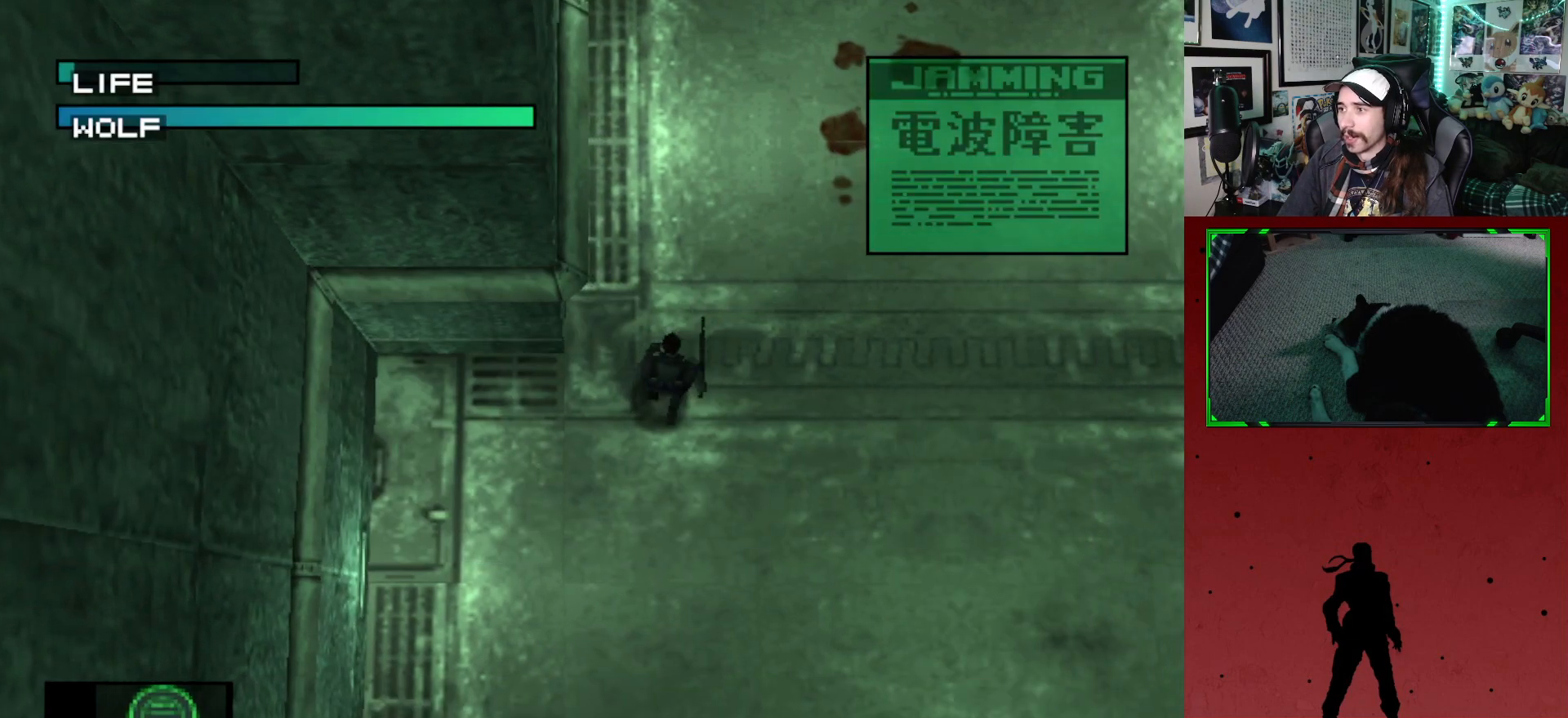
{"buttons": [], "left_stick": "center", "right_stick": "center", "events": [[483, "right_stick", "center"]]}
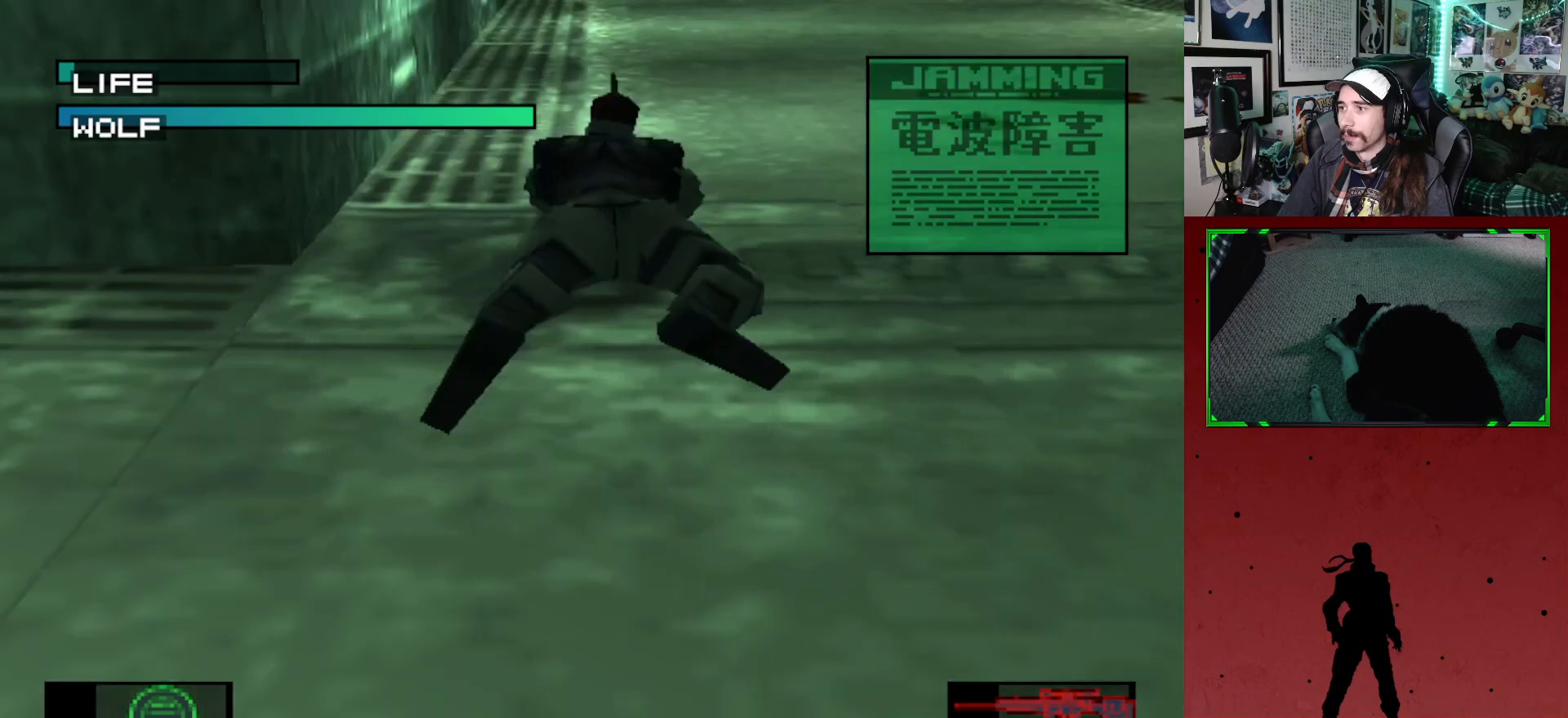
{"buttons": [], "left_stick": "center", "right_stick": "center", "events": []}
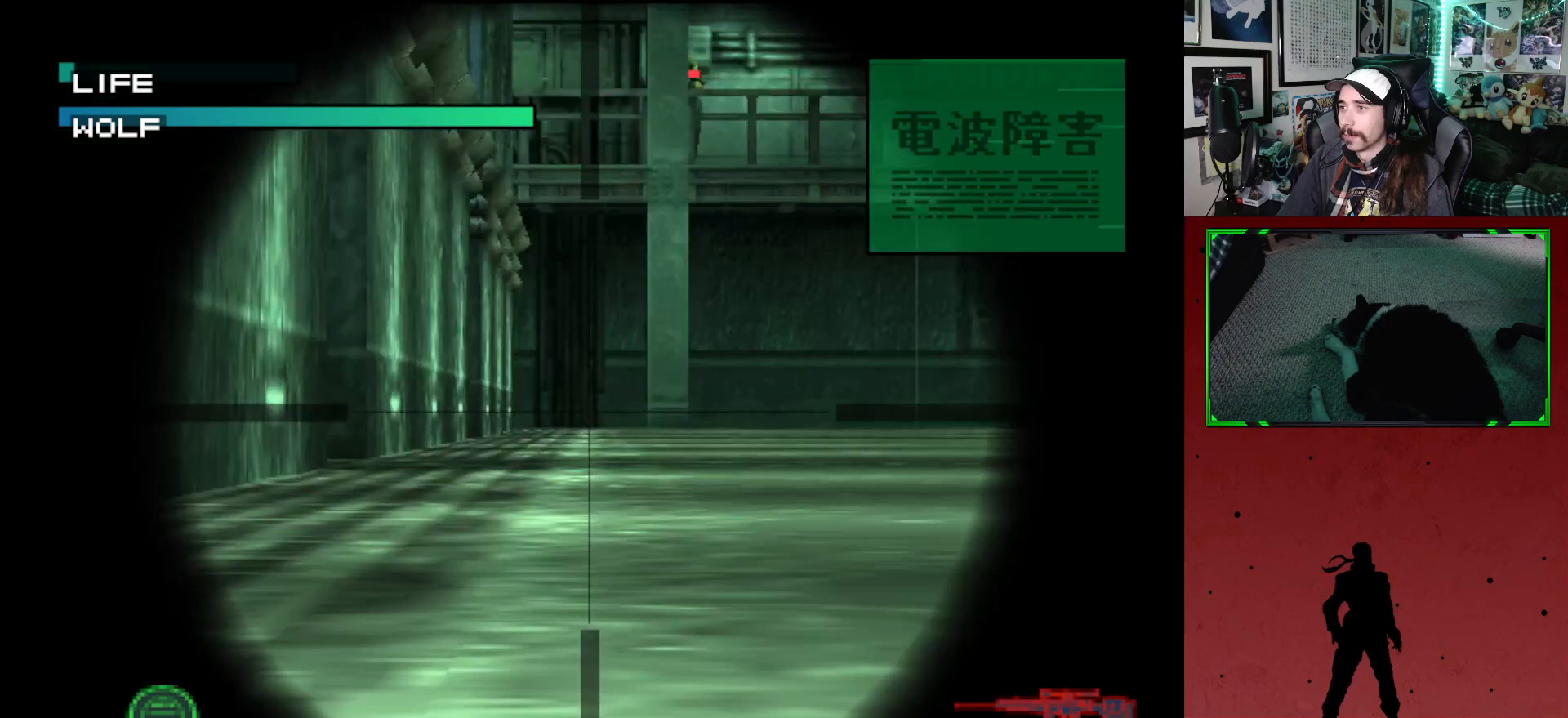
{"buttons": ["DPAD_UP"], "left_stick": "center", "right_stick": "center", "events": [[383, "DPAD_UP", "down"]]}
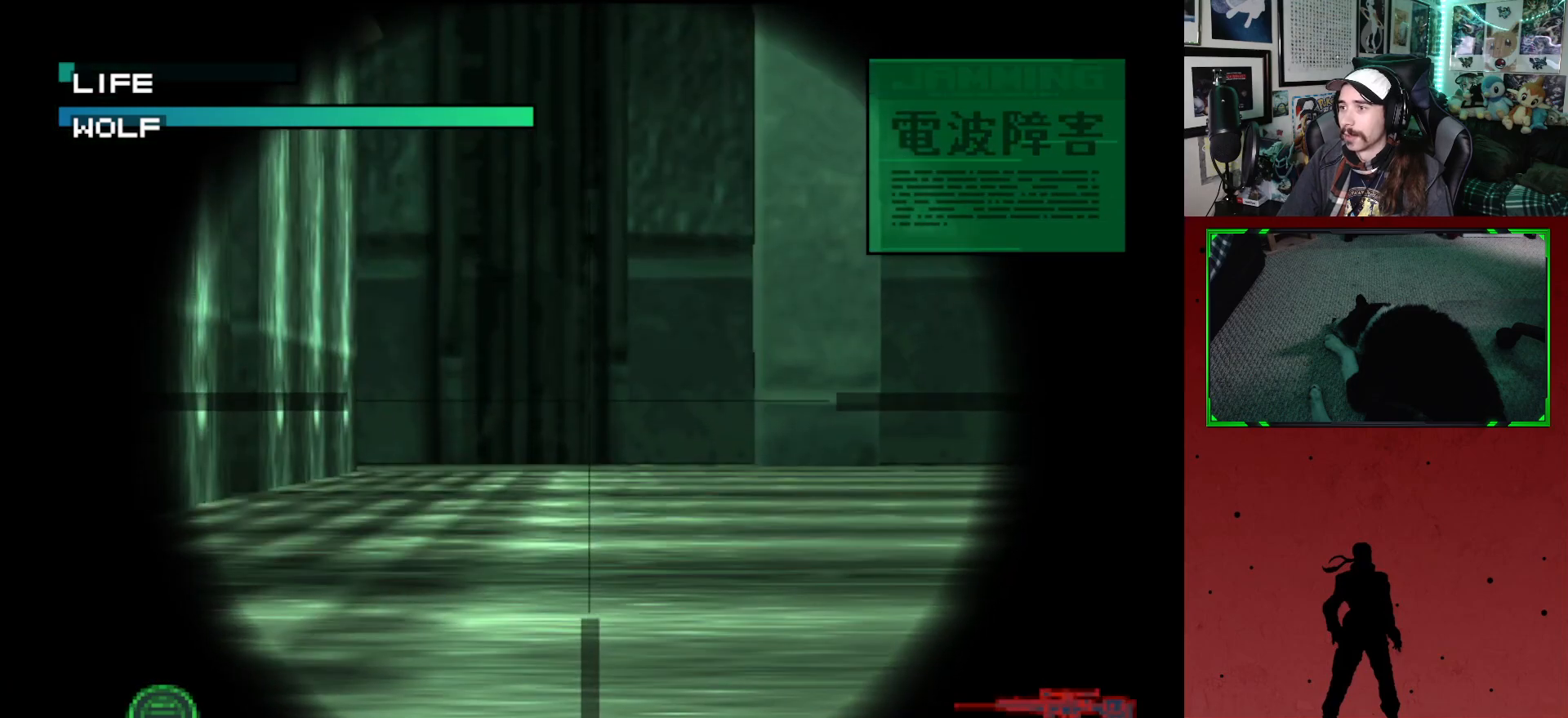
{"buttons": ["DPAD_UP"], "left_stick": "center", "right_stick": "center", "events": [[133, "DPAD_UP", "up"], [233, "DPAD_UP", "down"]]}
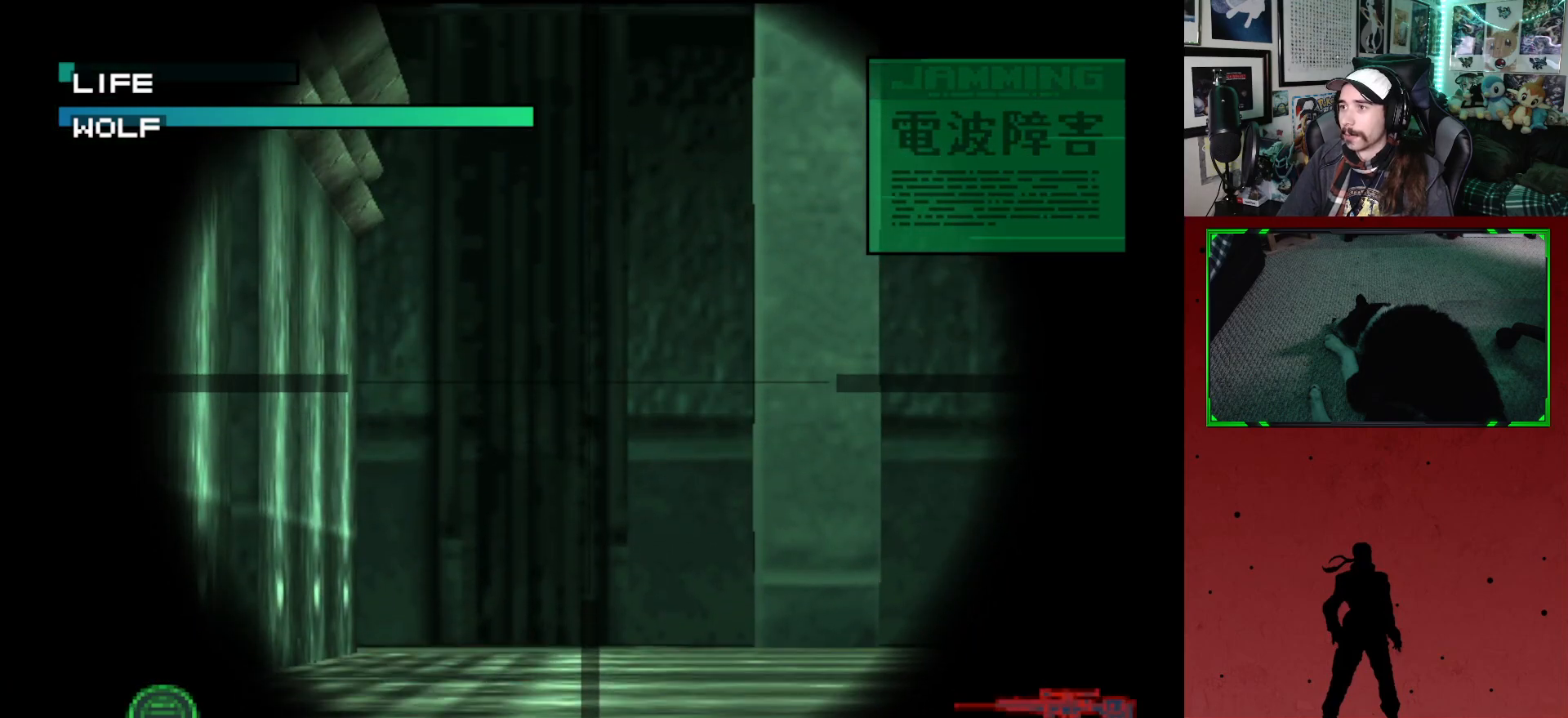
{"buttons": ["DPAD_UP"], "left_stick": "center", "right_stick": "center", "events": [[150, "DPAD_RIGHT", "down"], [467, "DPAD_RIGHT", "up"]]}
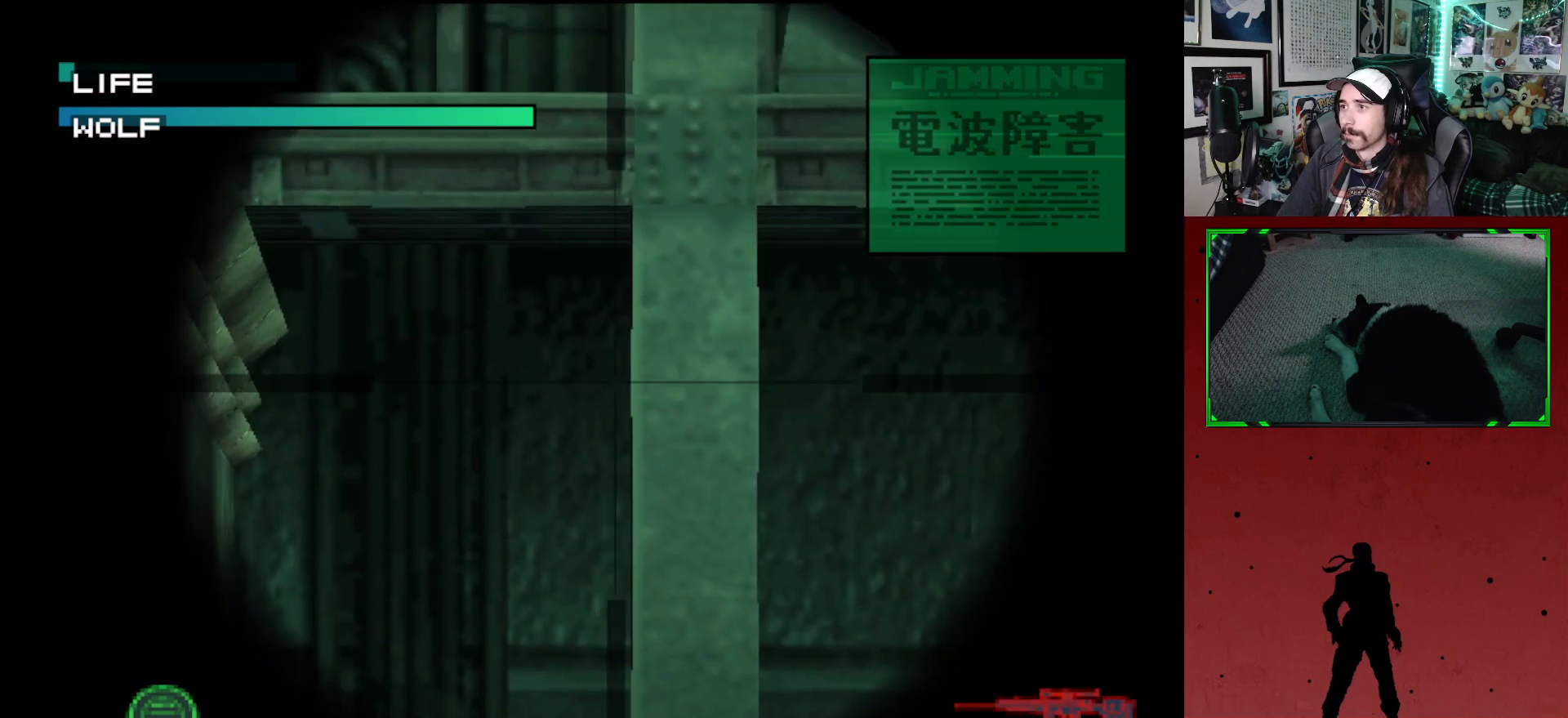
{"buttons": ["DPAD_UP"], "left_stick": "center", "right_stick": "center", "events": []}
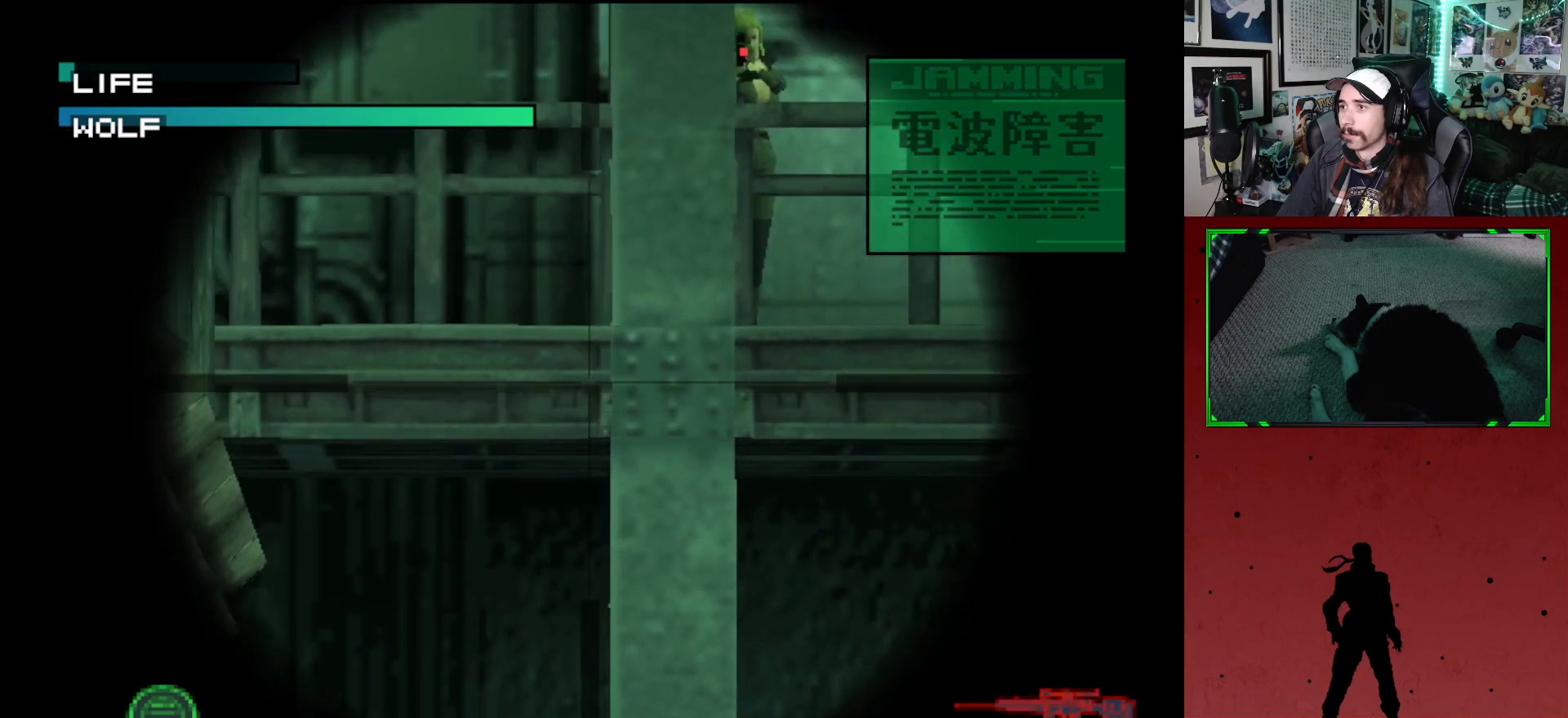
{"buttons": [], "left_stick": "center", "right_stick": "center", "events": [[217, "DPAD_RIGHT", "down"], [483, "DPAD_UP", "up"], [500, "DPAD_RIGHT", "up"]]}
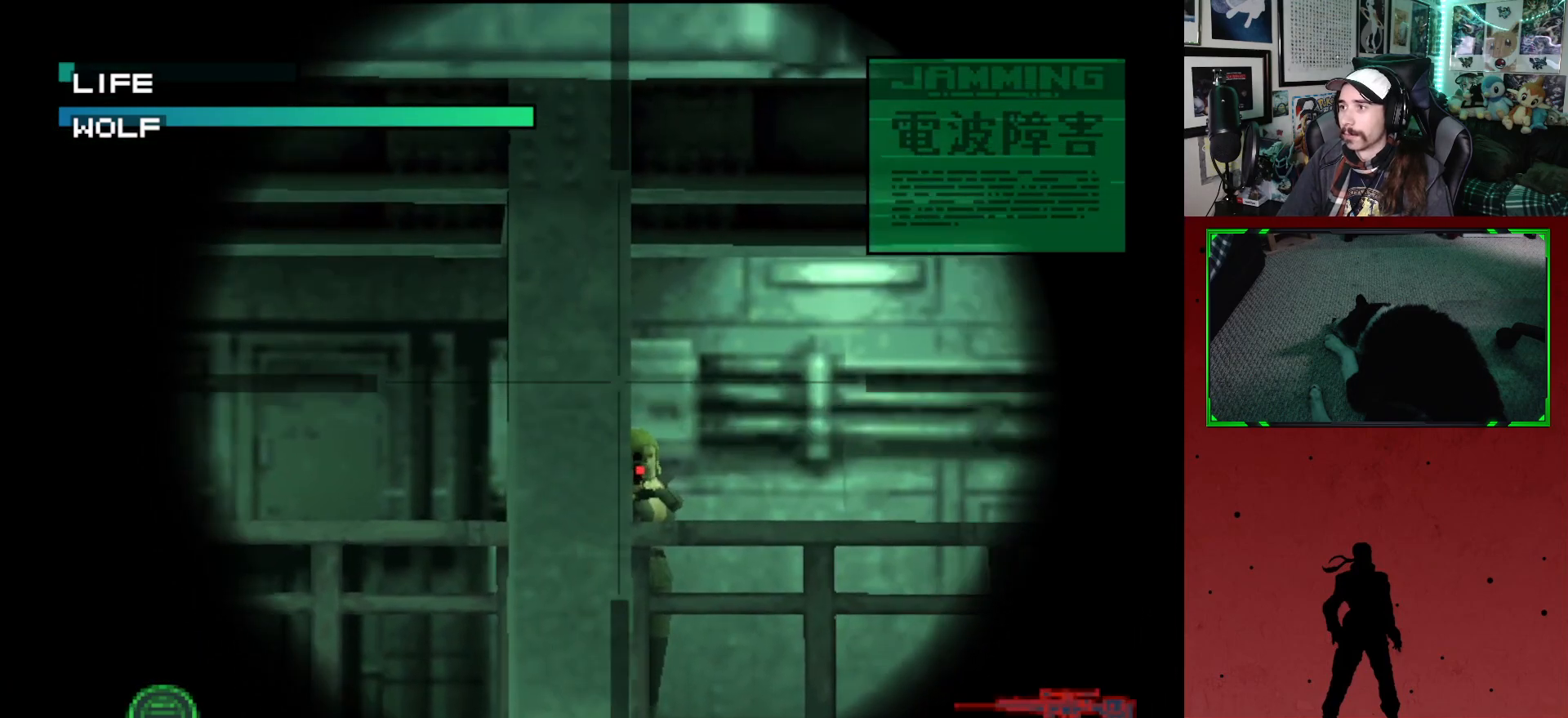
{"buttons": [], "left_stick": "center", "right_stick": "center", "events": []}
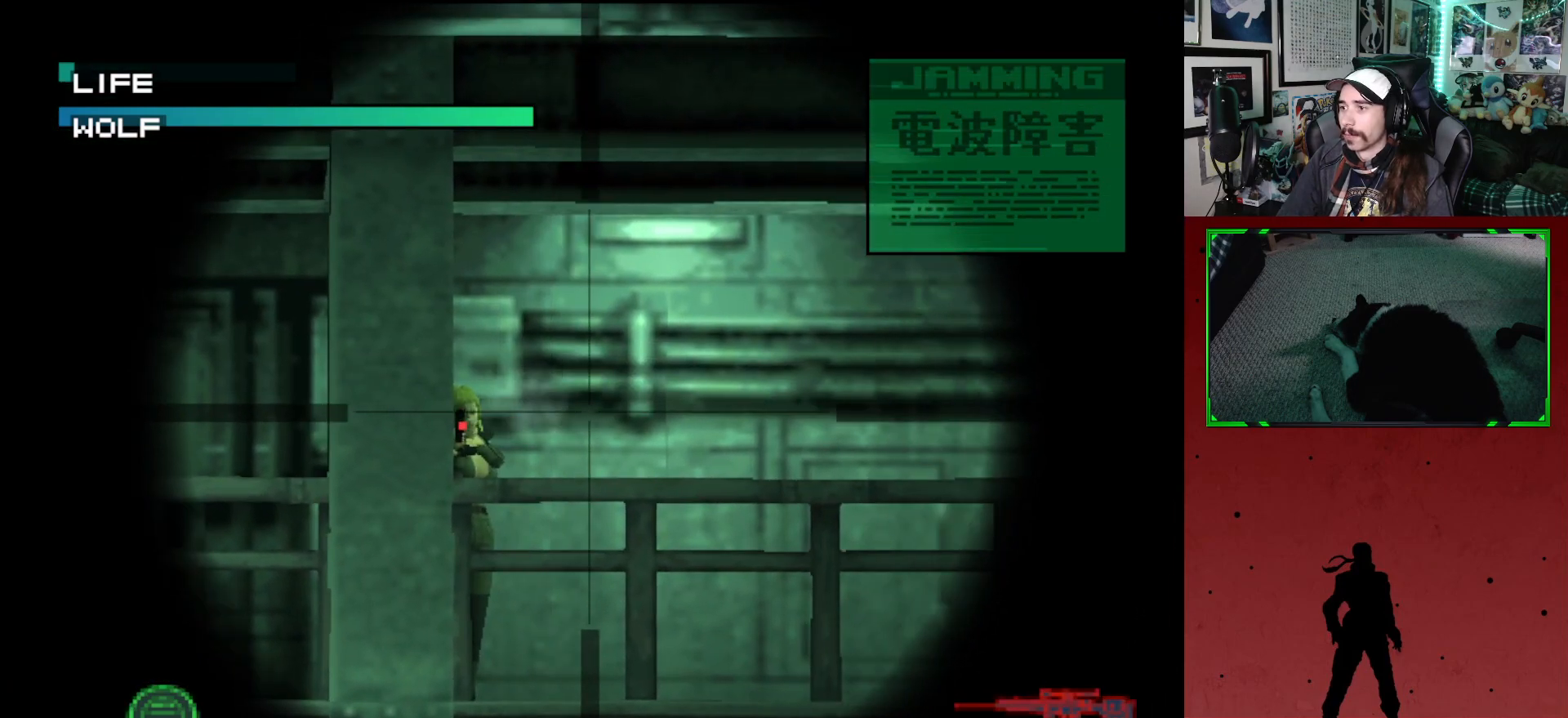
{"buttons": [], "left_stick": "center", "right_stick": "center", "events": [[317, "DPAD_LEFT", "down"], [467, "DPAD_LEFT", "up"]]}
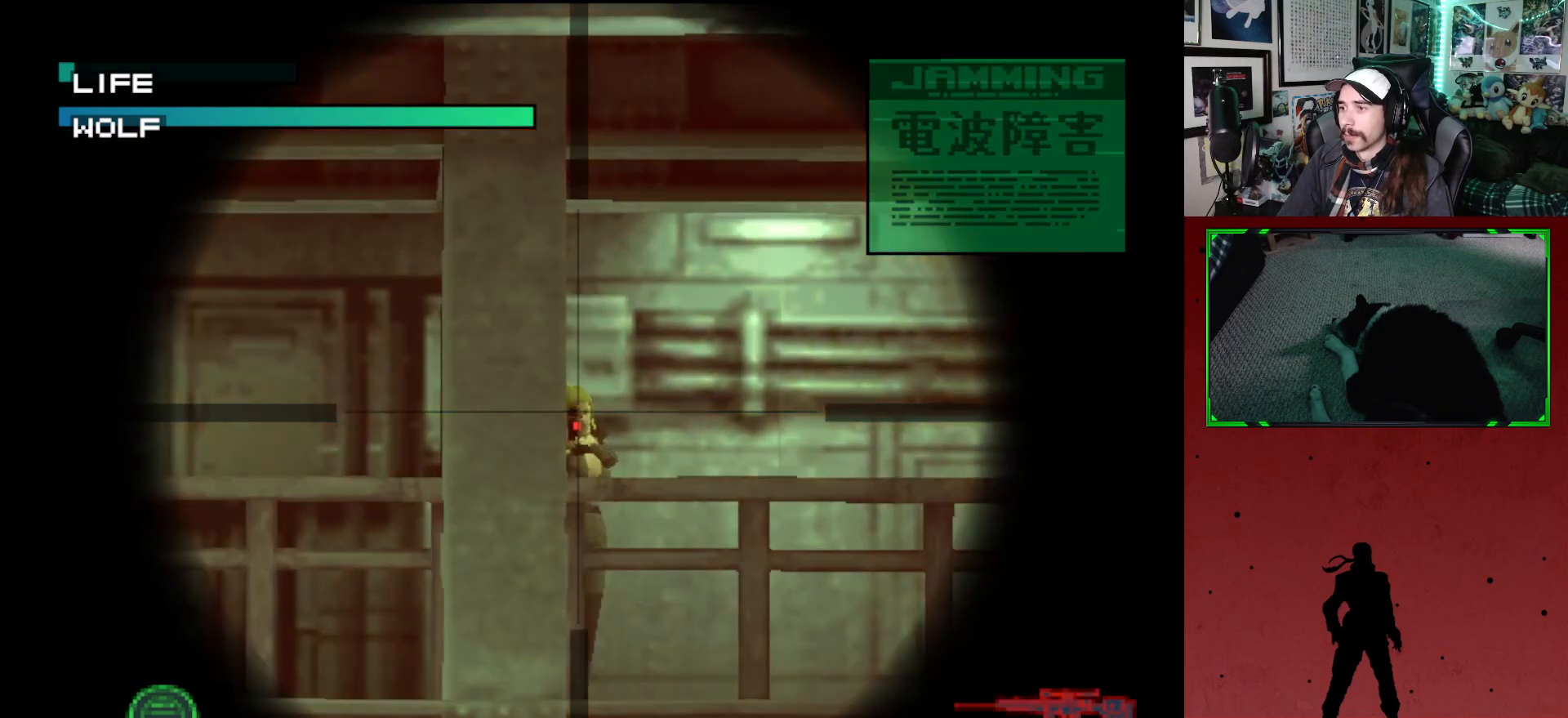
{"buttons": ["B"], "left_stick": "center", "right_stick": "center", "events": [[400, "B", "down"]]}
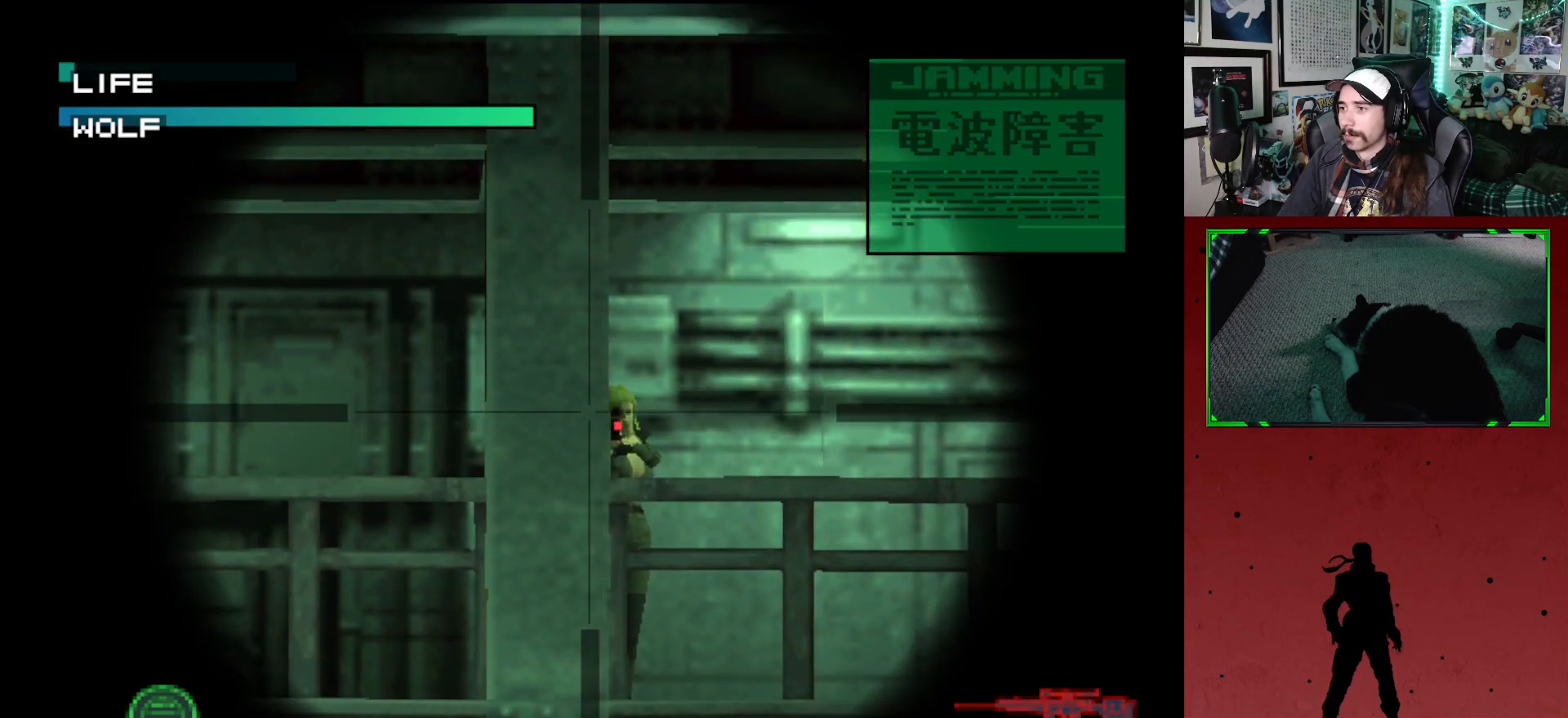
{"buttons": [], "left_stick": "center", "right_stick": "center", "events": [[33, "B", "up"], [267, "DPAD_RIGHT", "down"], [333, "DPAD_RIGHT", "up"]]}
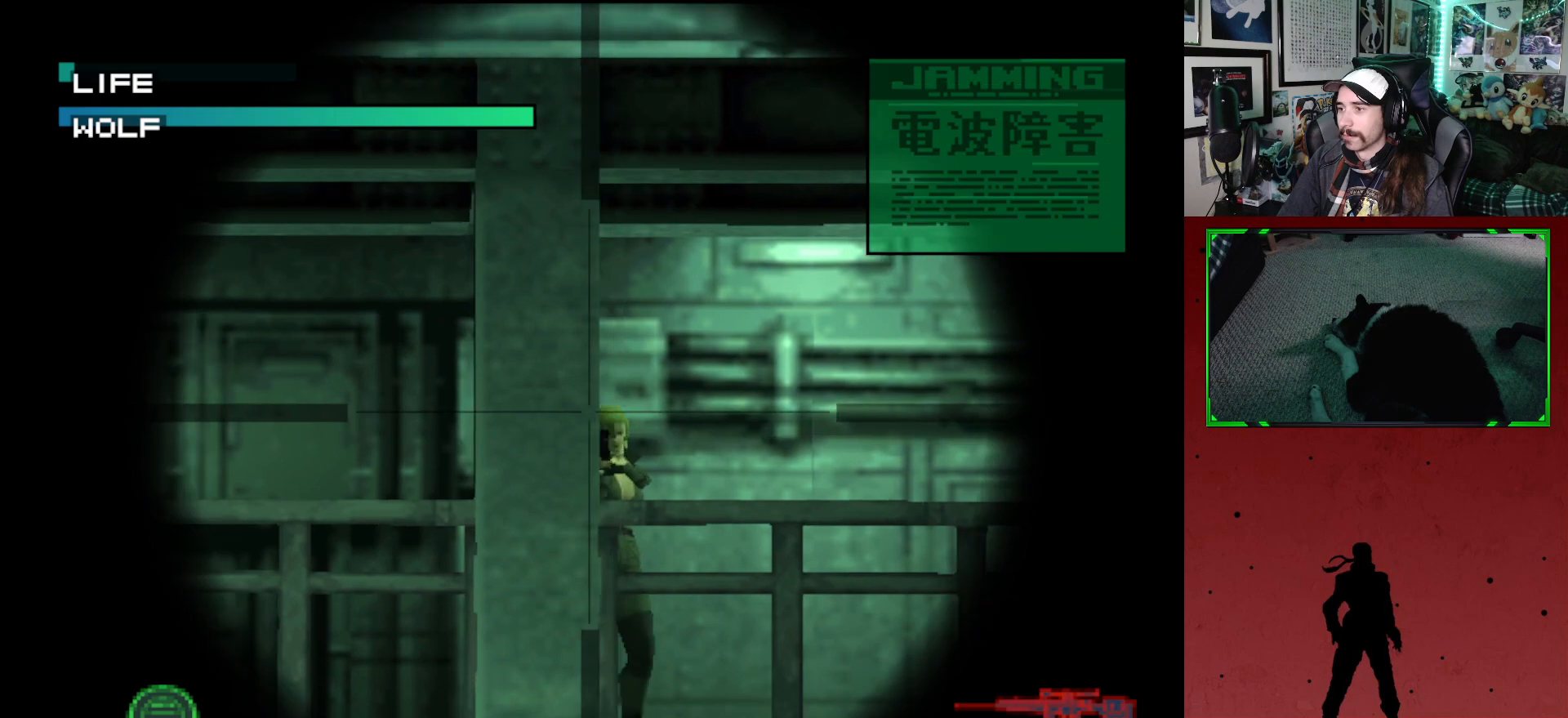
{"buttons": [], "left_stick": "center", "right_stick": "center", "events": [[17, "B", "down"], [100, "B", "up"]]}
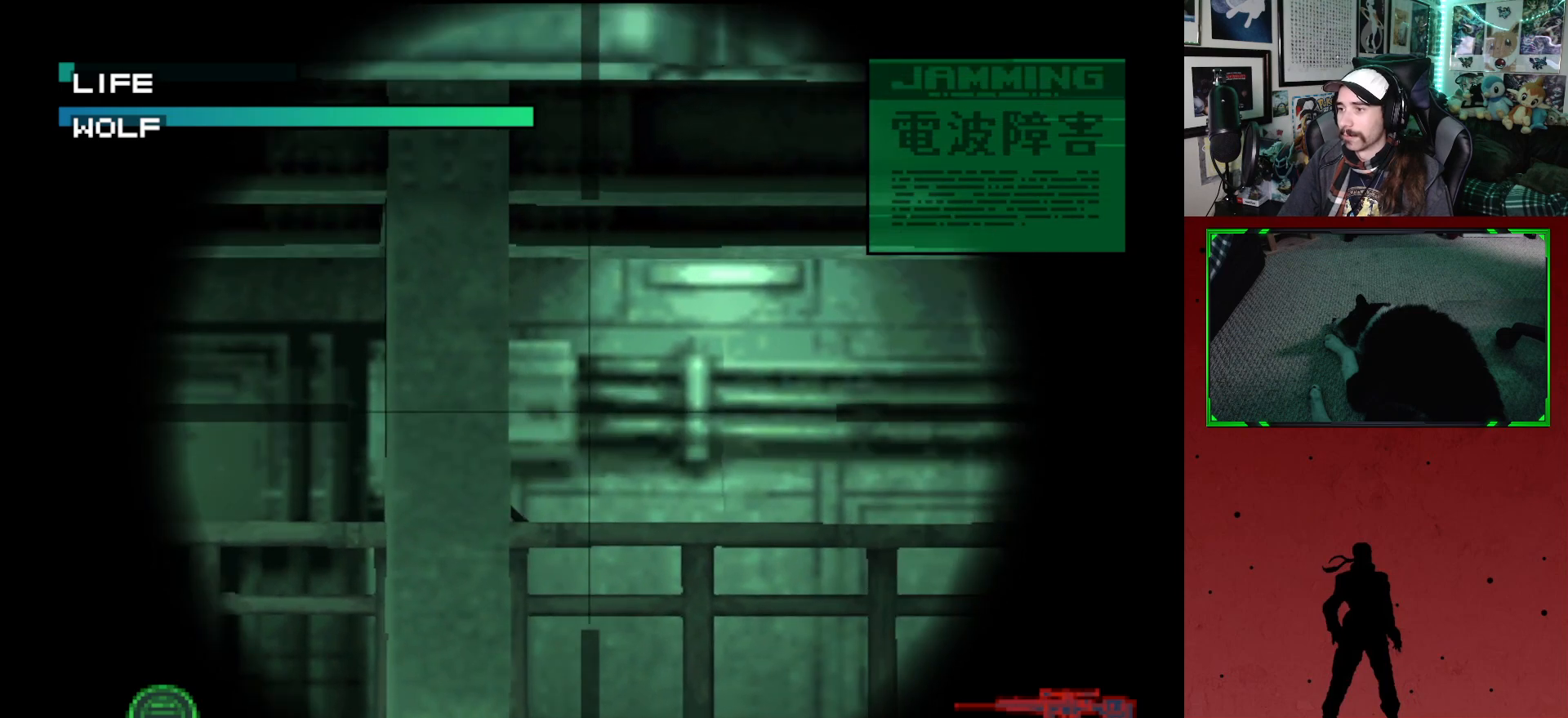
{"buttons": [], "left_stick": "center", "right_stick": "center", "events": []}
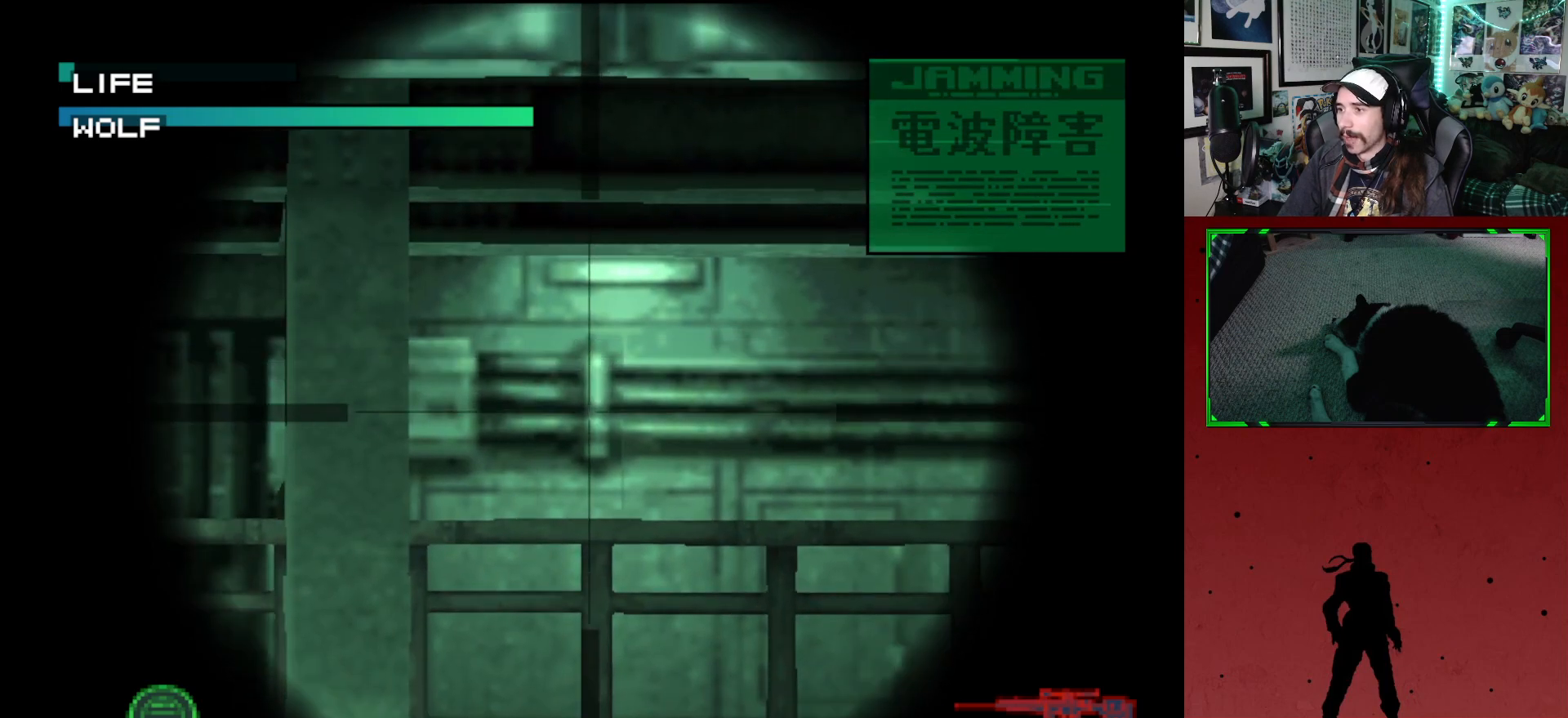
{"buttons": [], "left_stick": "center", "right_stick": "center", "events": []}
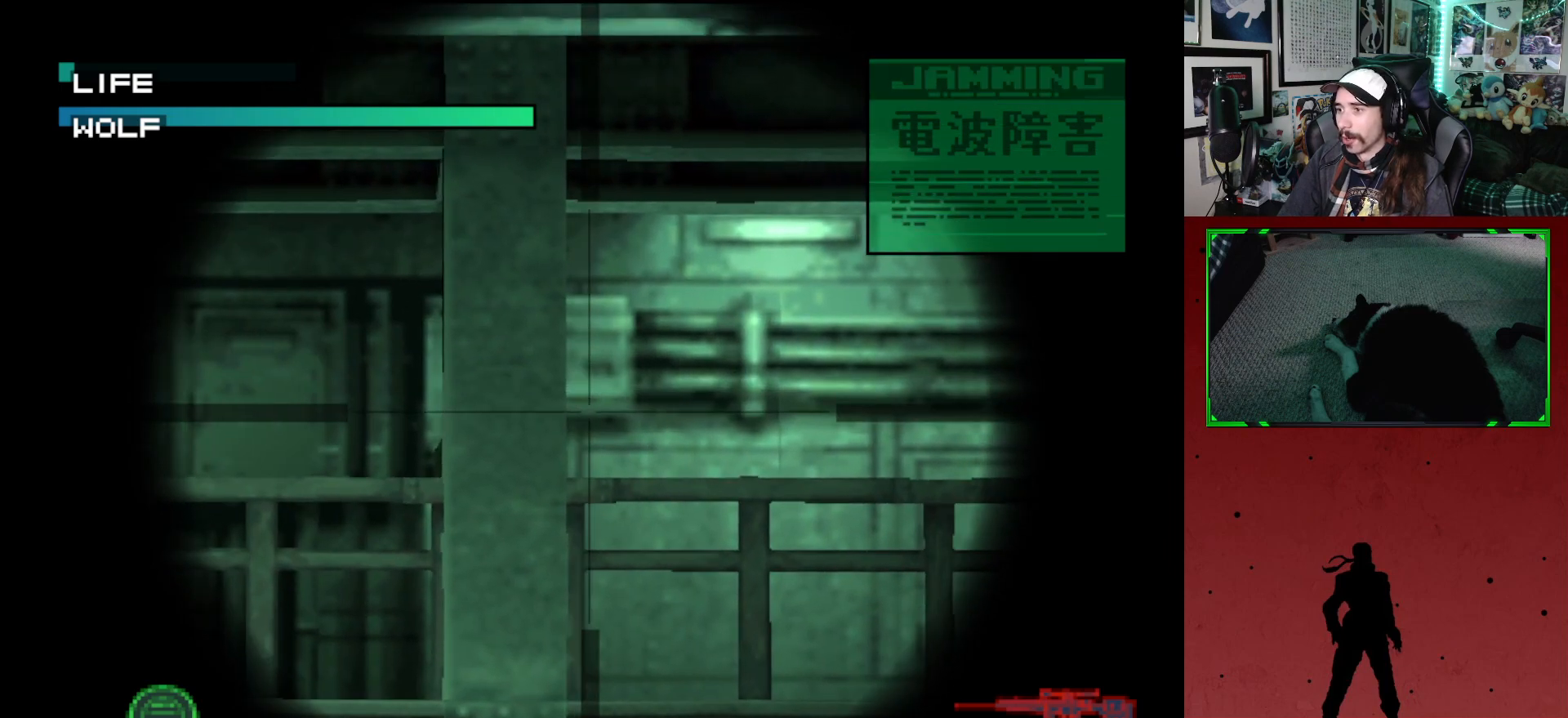
{"buttons": [], "left_stick": "center", "right_stick": "center", "events": []}
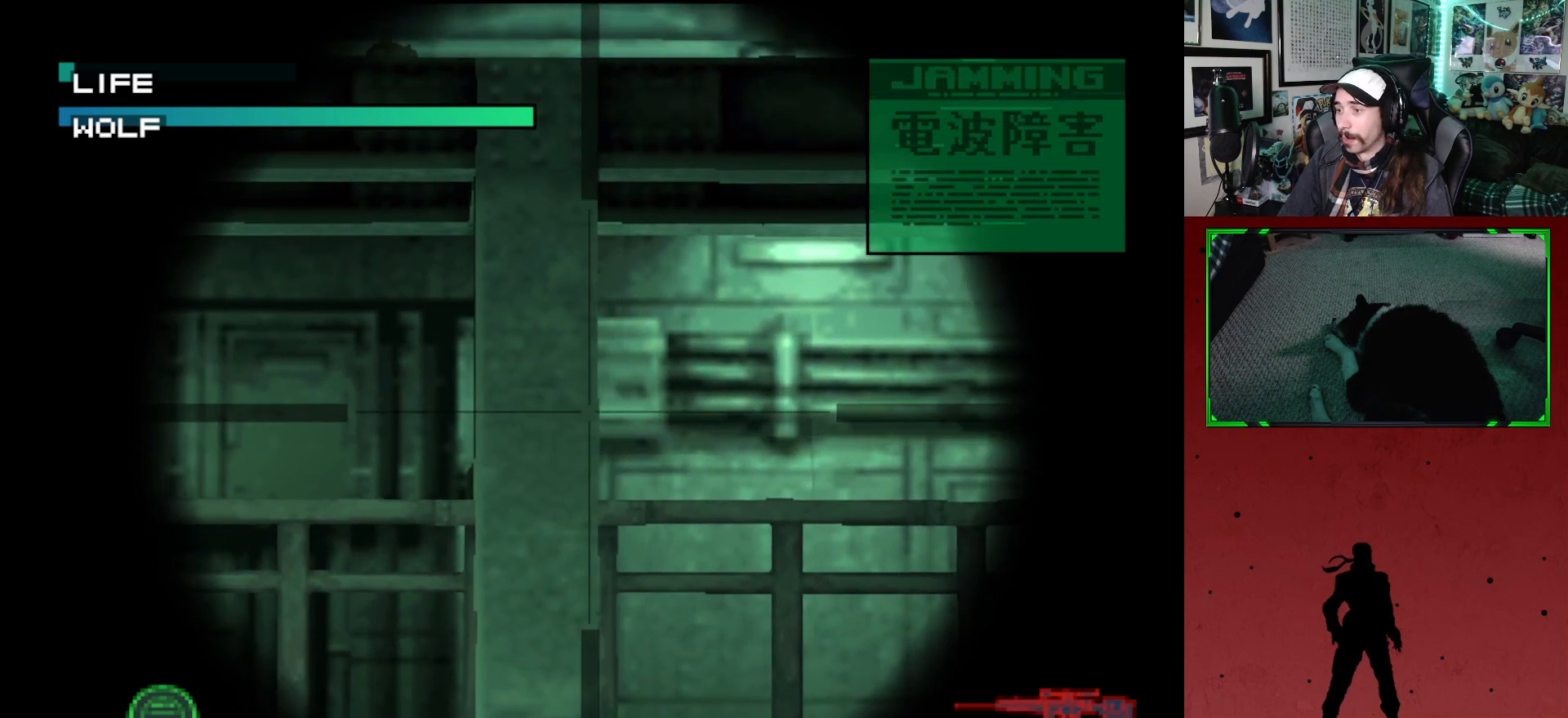
{"buttons": [], "left_stick": "center", "right_stick": "center", "events": []}
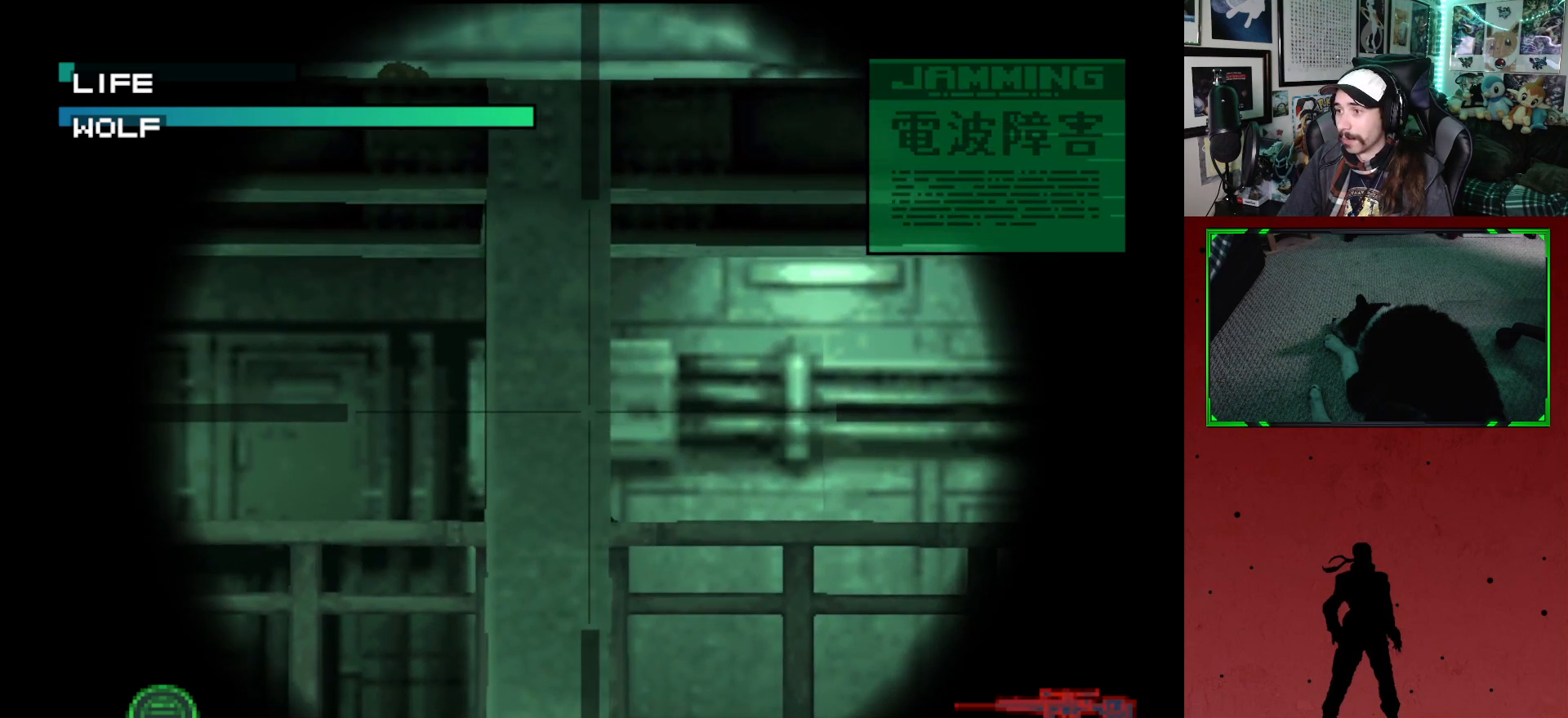
{"buttons": [], "left_stick": "center", "right_stick": "center", "events": []}
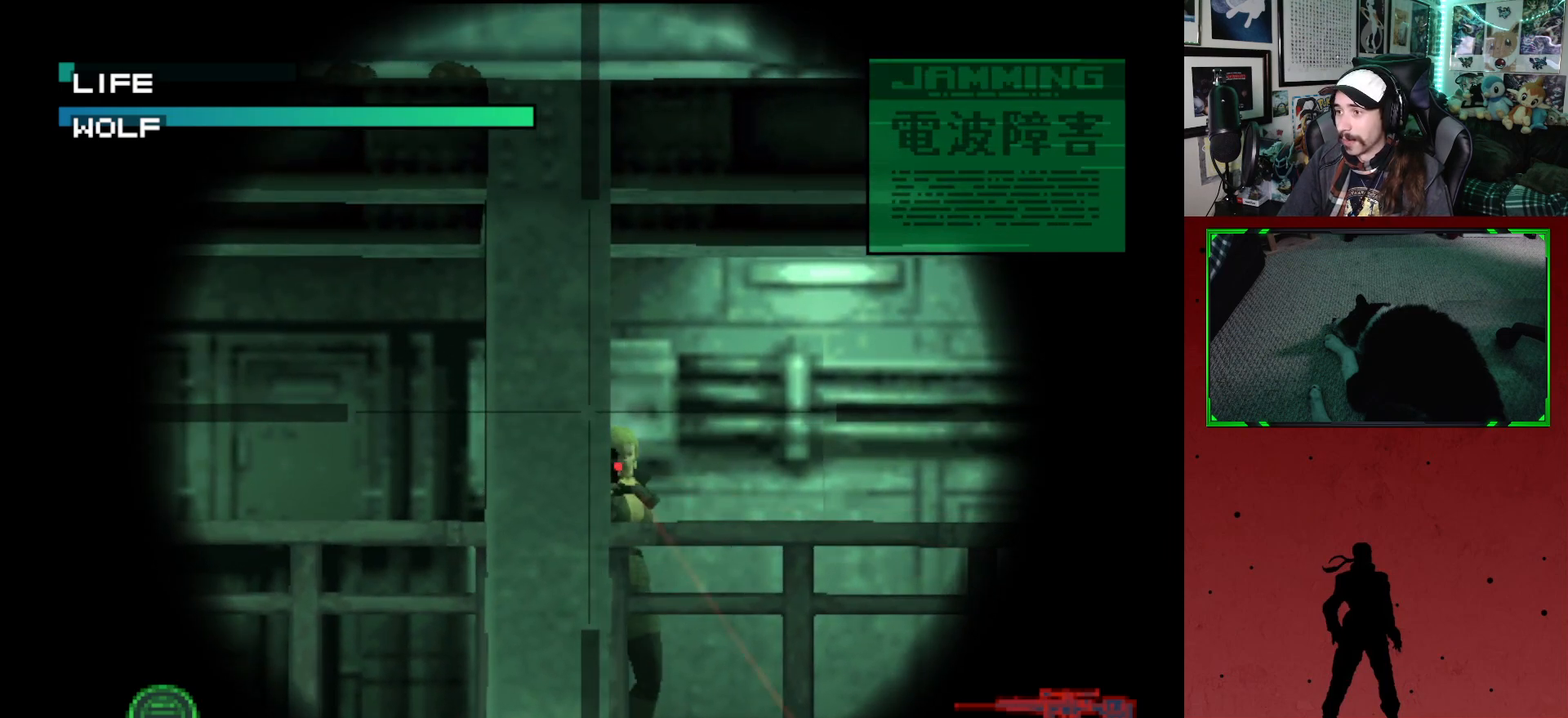
{"buttons": [], "left_stick": "center", "right_stick": "center", "events": [[183, "DPAD_DOWN", "down"], [317, "DPAD_DOWN", "up"]]}
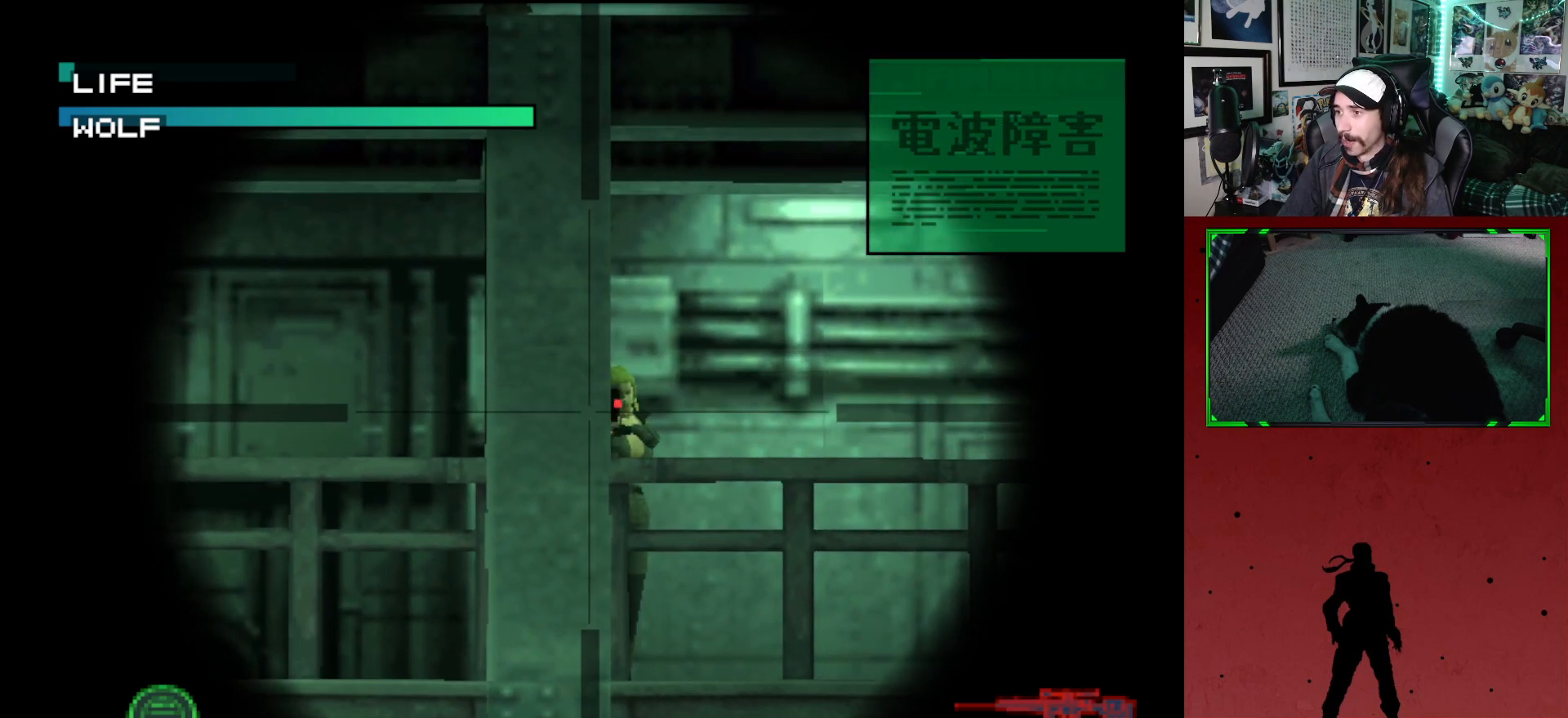
{"buttons": ["X"], "left_stick": "center", "right_stick": "center", "events": [[117, "DPAD_RIGHT", "down"], [200, "DPAD_RIGHT", "up"], [433, "X", "down"]]}
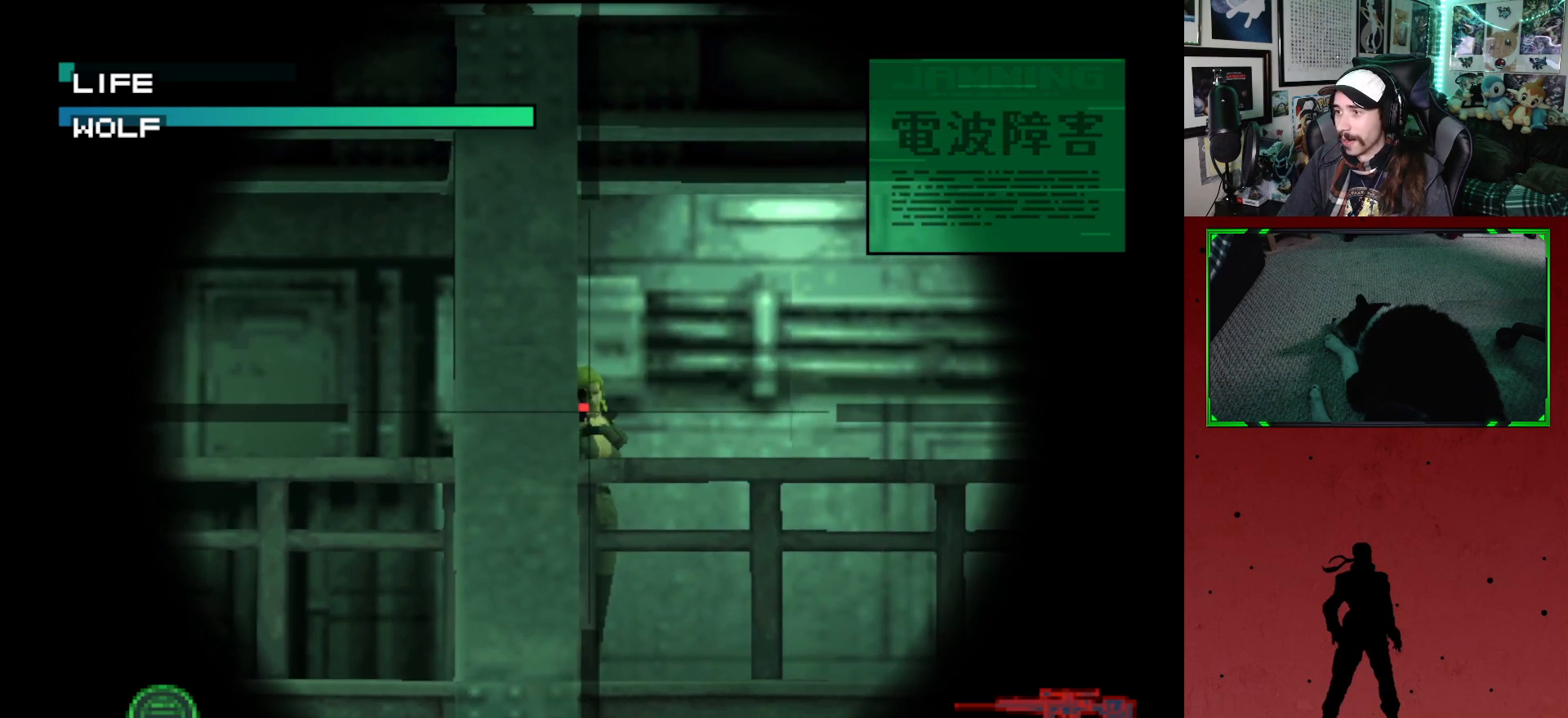
{"buttons": [], "left_stick": "center", "right_stick": "center", "events": [[50, "X", "up"], [350, "X", "down"], [450, "X", "up"]]}
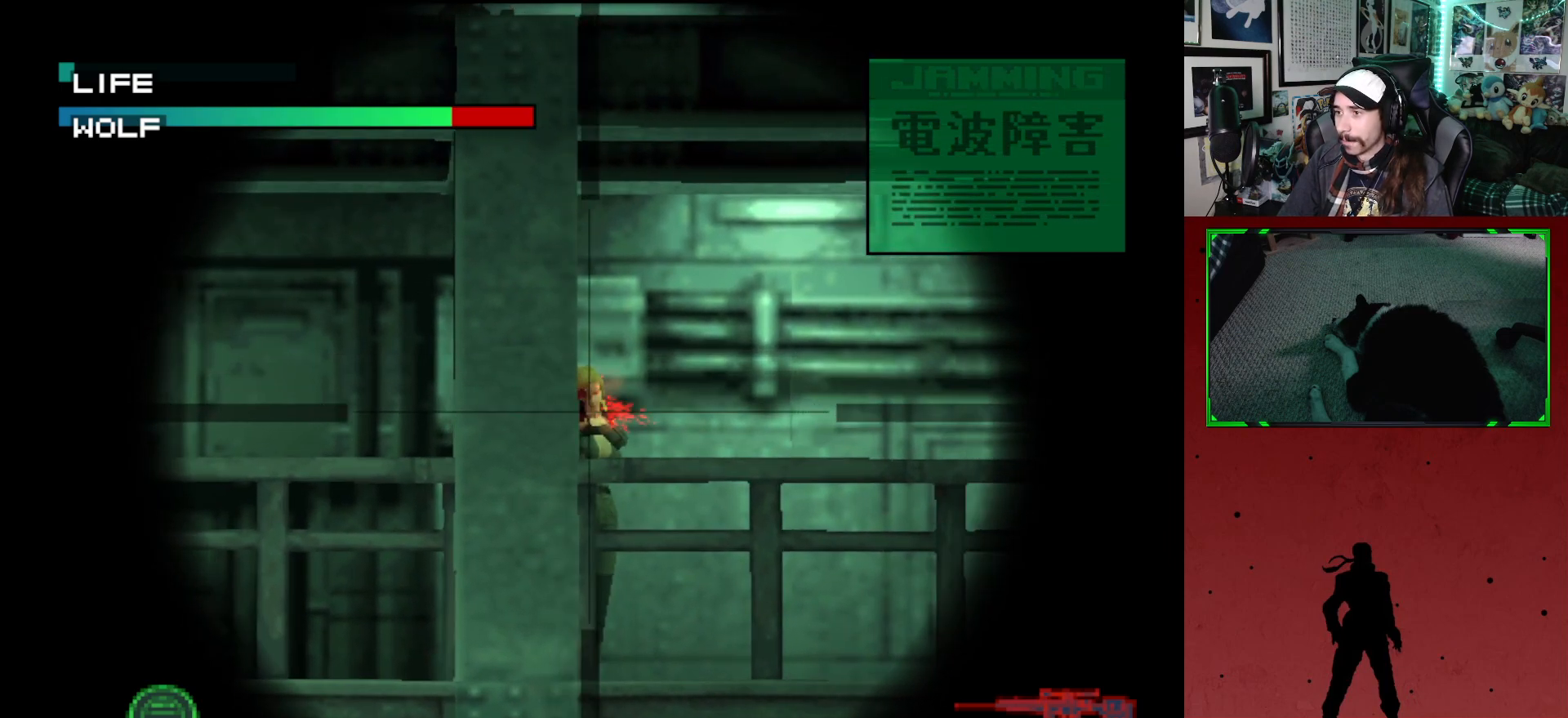
{"buttons": [], "left_stick": "center", "right_stick": "center", "events": []}
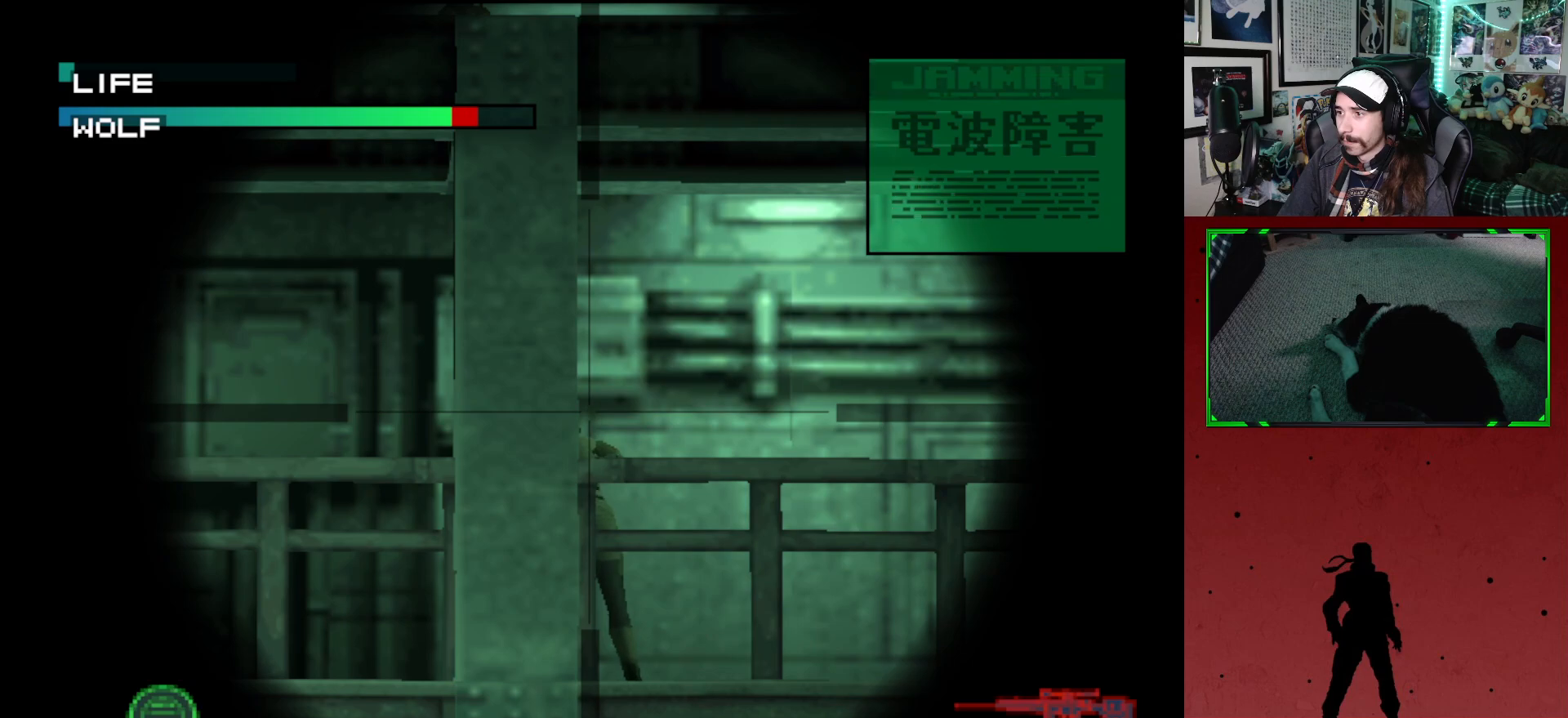
{"buttons": [], "left_stick": "center", "right_stick": "center", "events": [[67, "DPAD_RIGHT", "down"], [150, "DPAD_RIGHT", "up"]]}
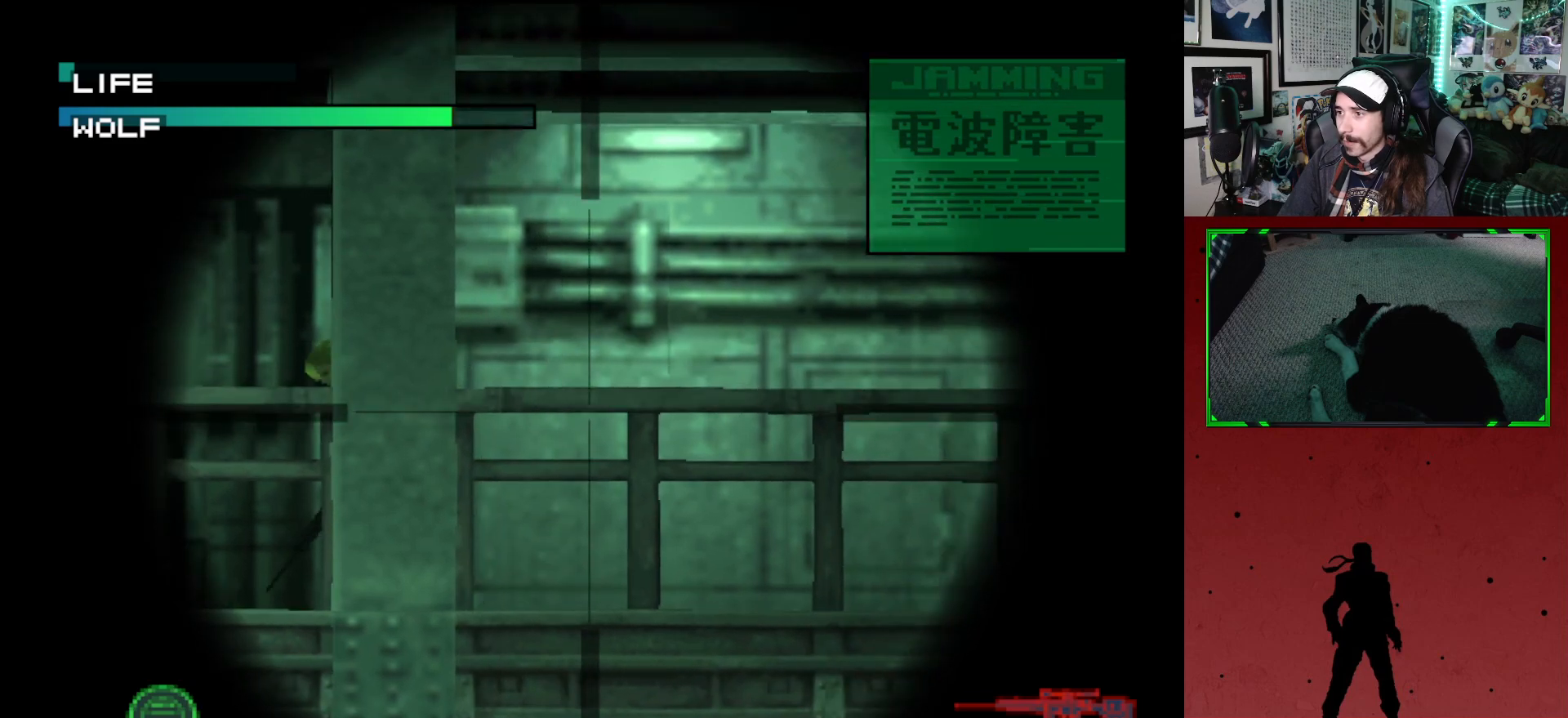
{"buttons": ["DPAD_LEFT"], "left_stick": "center", "right_stick": "center", "events": [[200, "DPAD_LEFT", "down"]]}
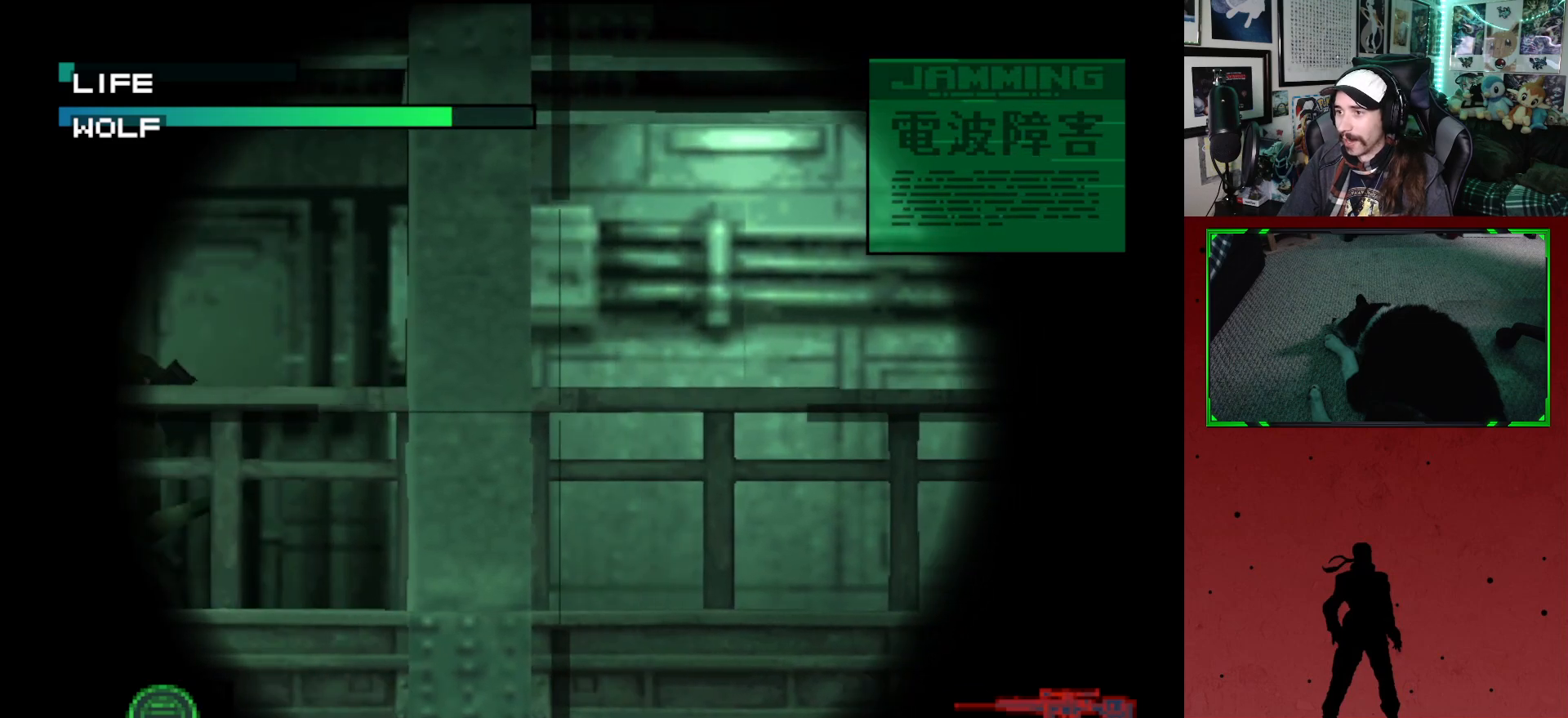
{"buttons": ["DPAD_LEFT"], "left_stick": "center", "right_stick": "center", "events": [[233, "DPAD_UP", "down"], [400, "DPAD_UP", "up"]]}
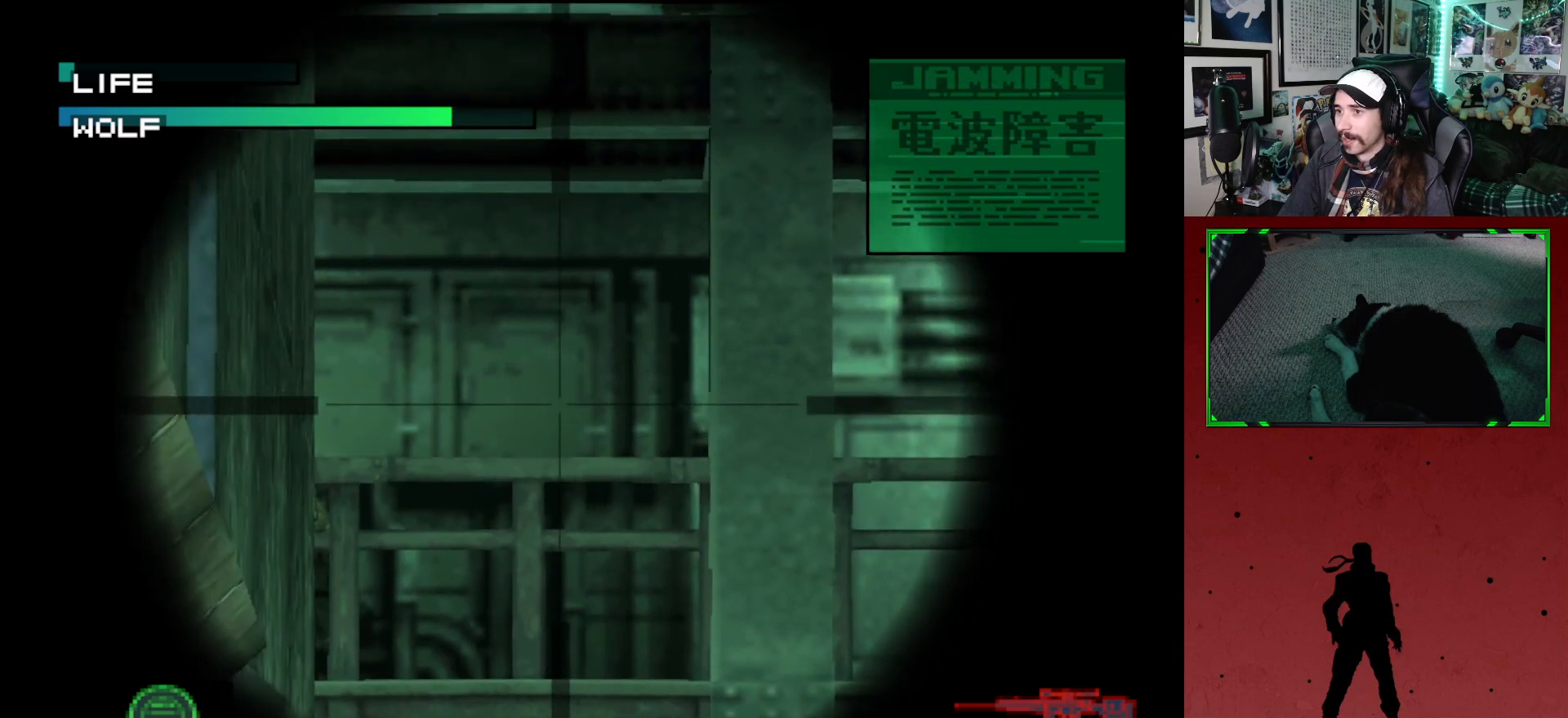
{"buttons": [], "left_stick": "center", "right_stick": "center", "events": [[400, "DPAD_LEFT", "up"]]}
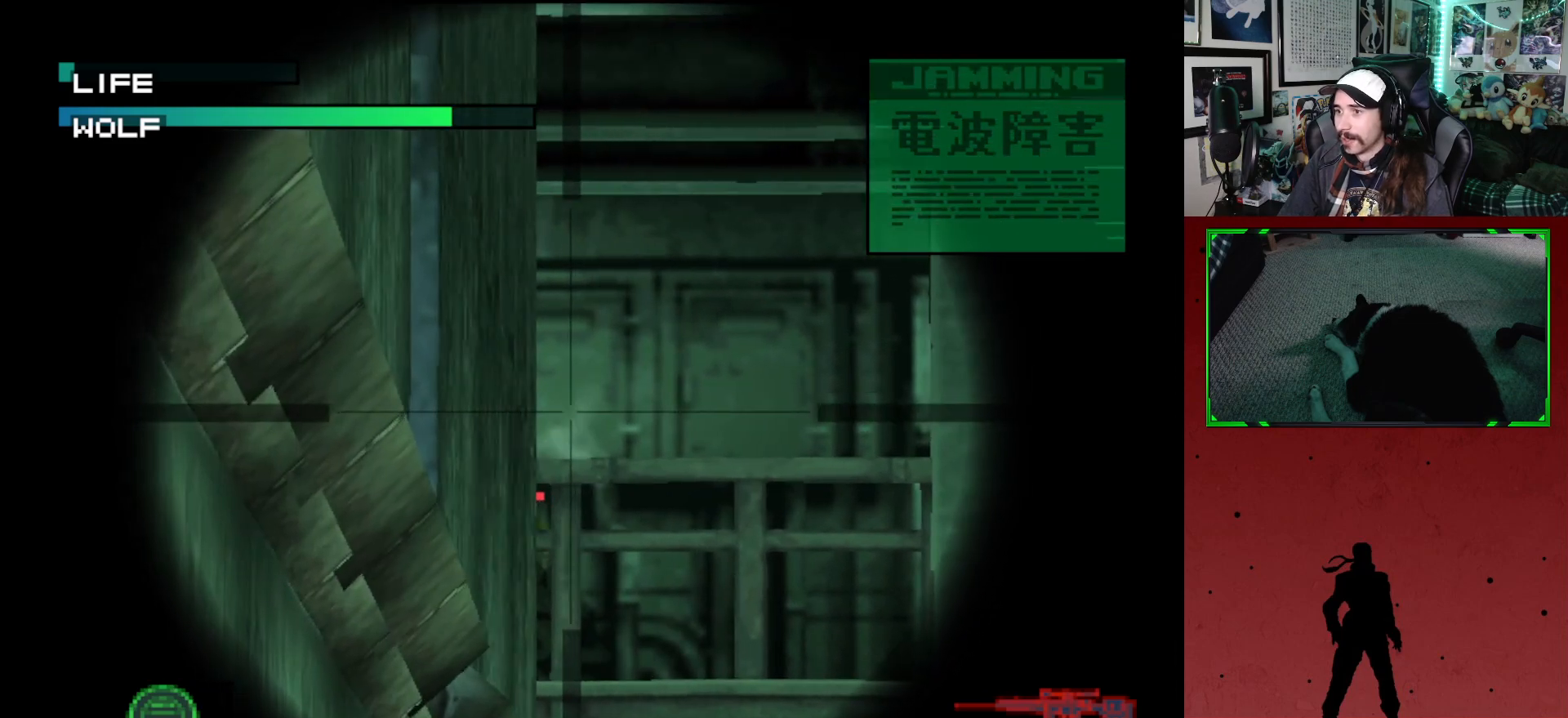
{"buttons": [], "left_stick": "center", "right_stick": "center", "events": []}
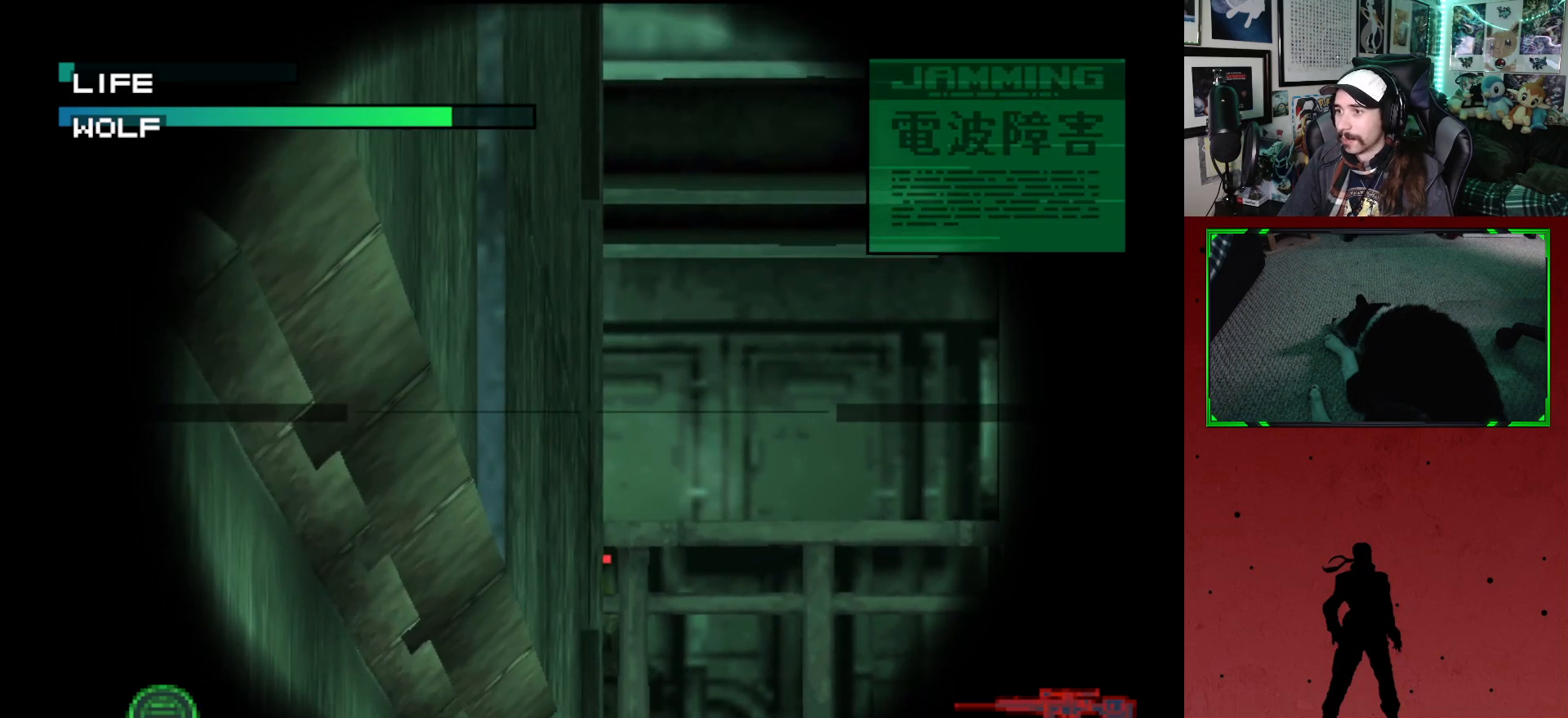
{"buttons": [], "left_stick": "center", "right_stick": "center", "events": []}
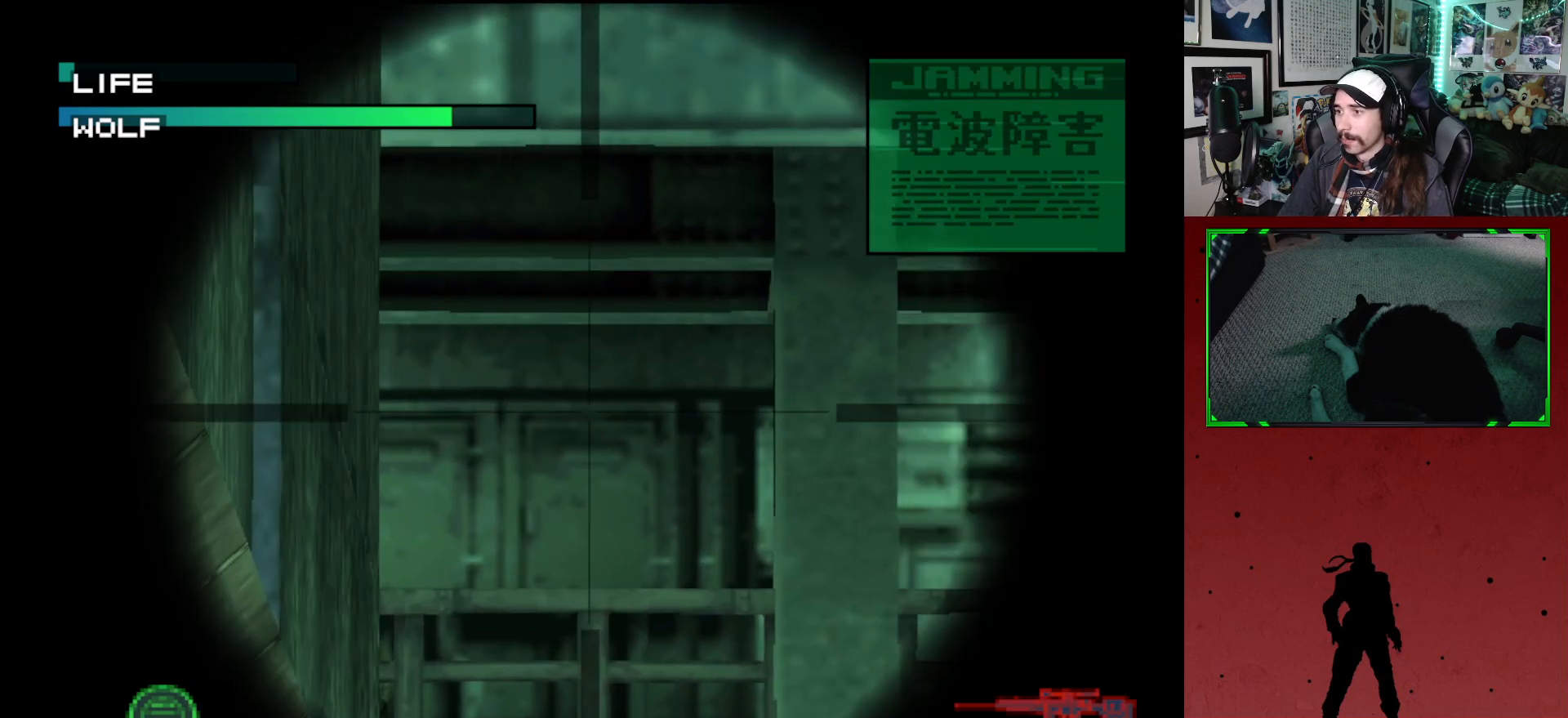
{"buttons": [], "left_stick": "center", "right_stick": "center", "events": []}
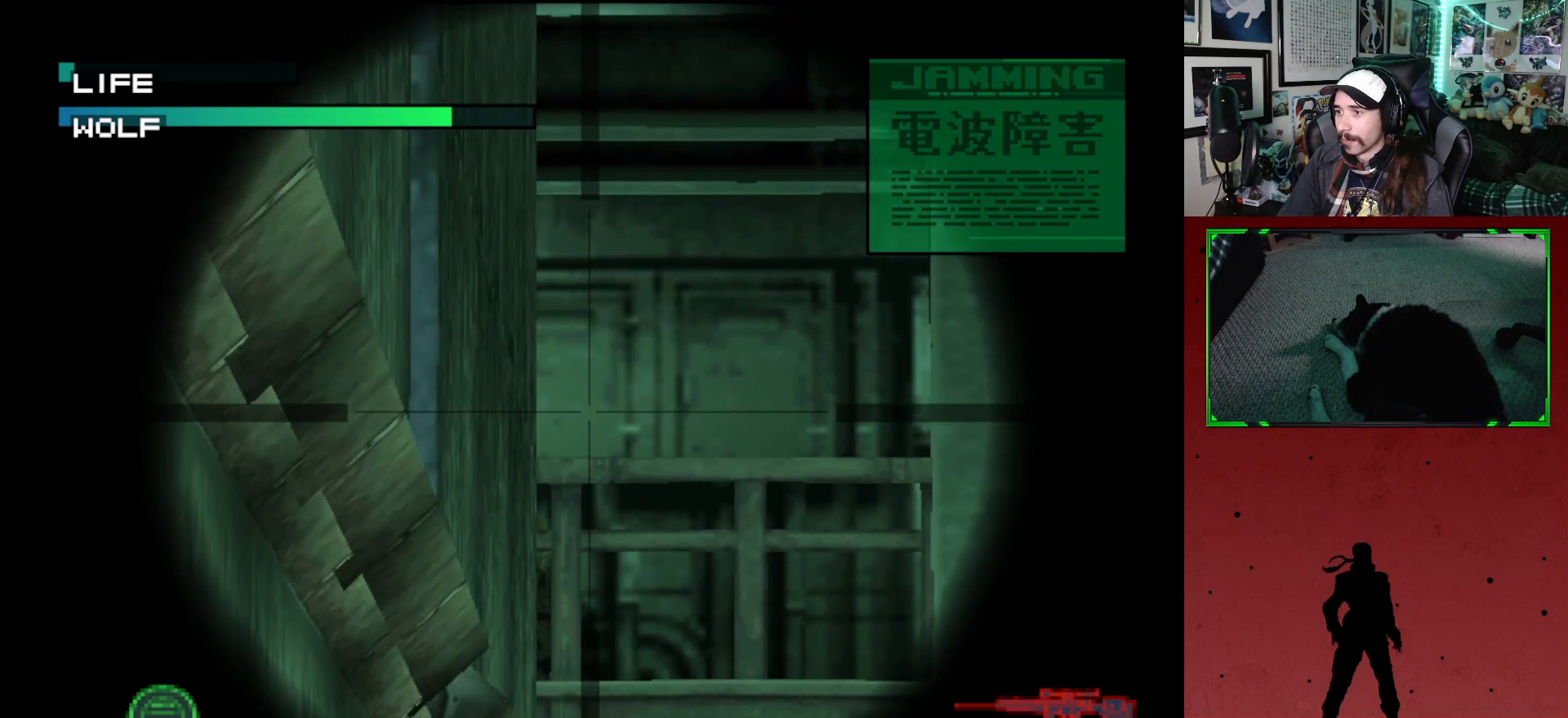
{"buttons": [], "left_stick": "center", "right_stick": "center", "events": []}
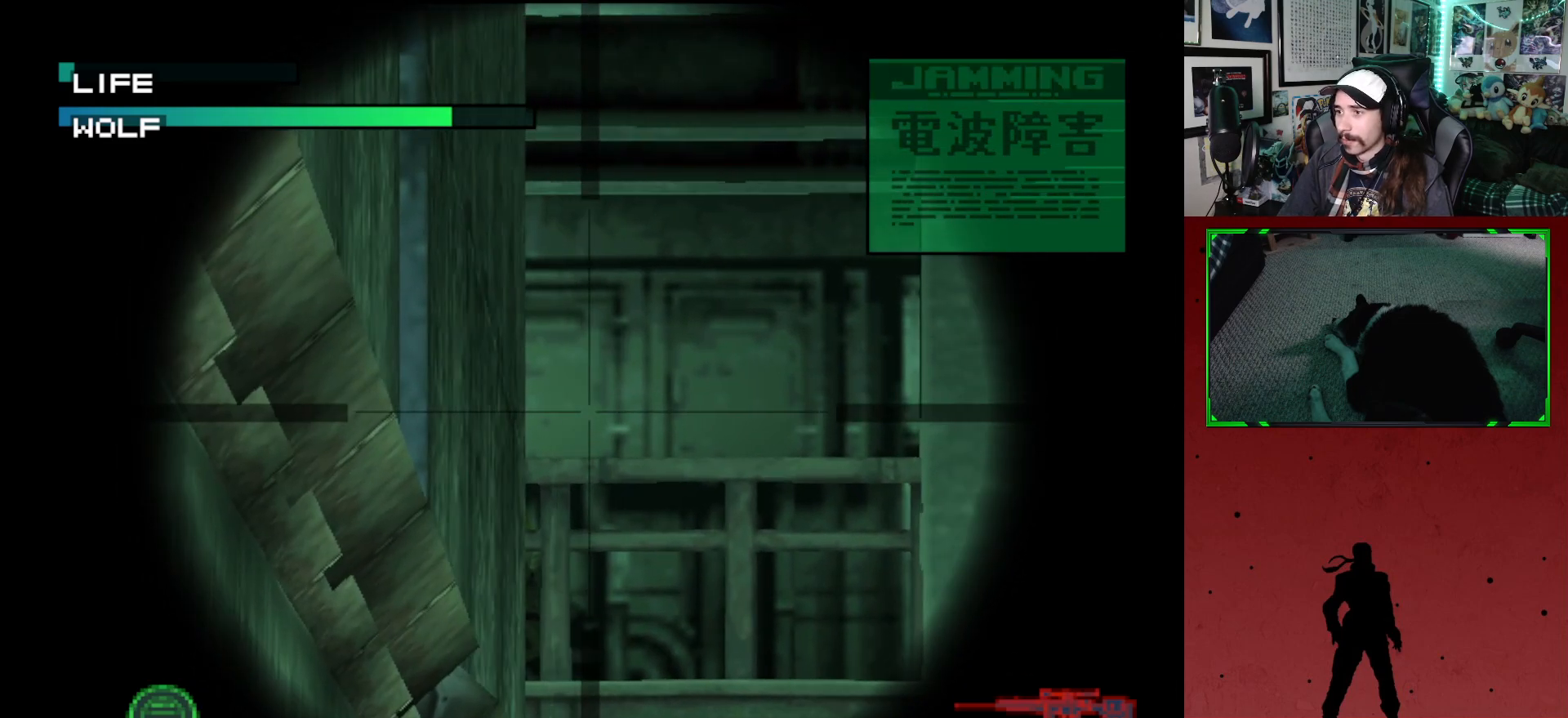
{"buttons": [], "left_stick": "center", "right_stick": "center", "events": []}